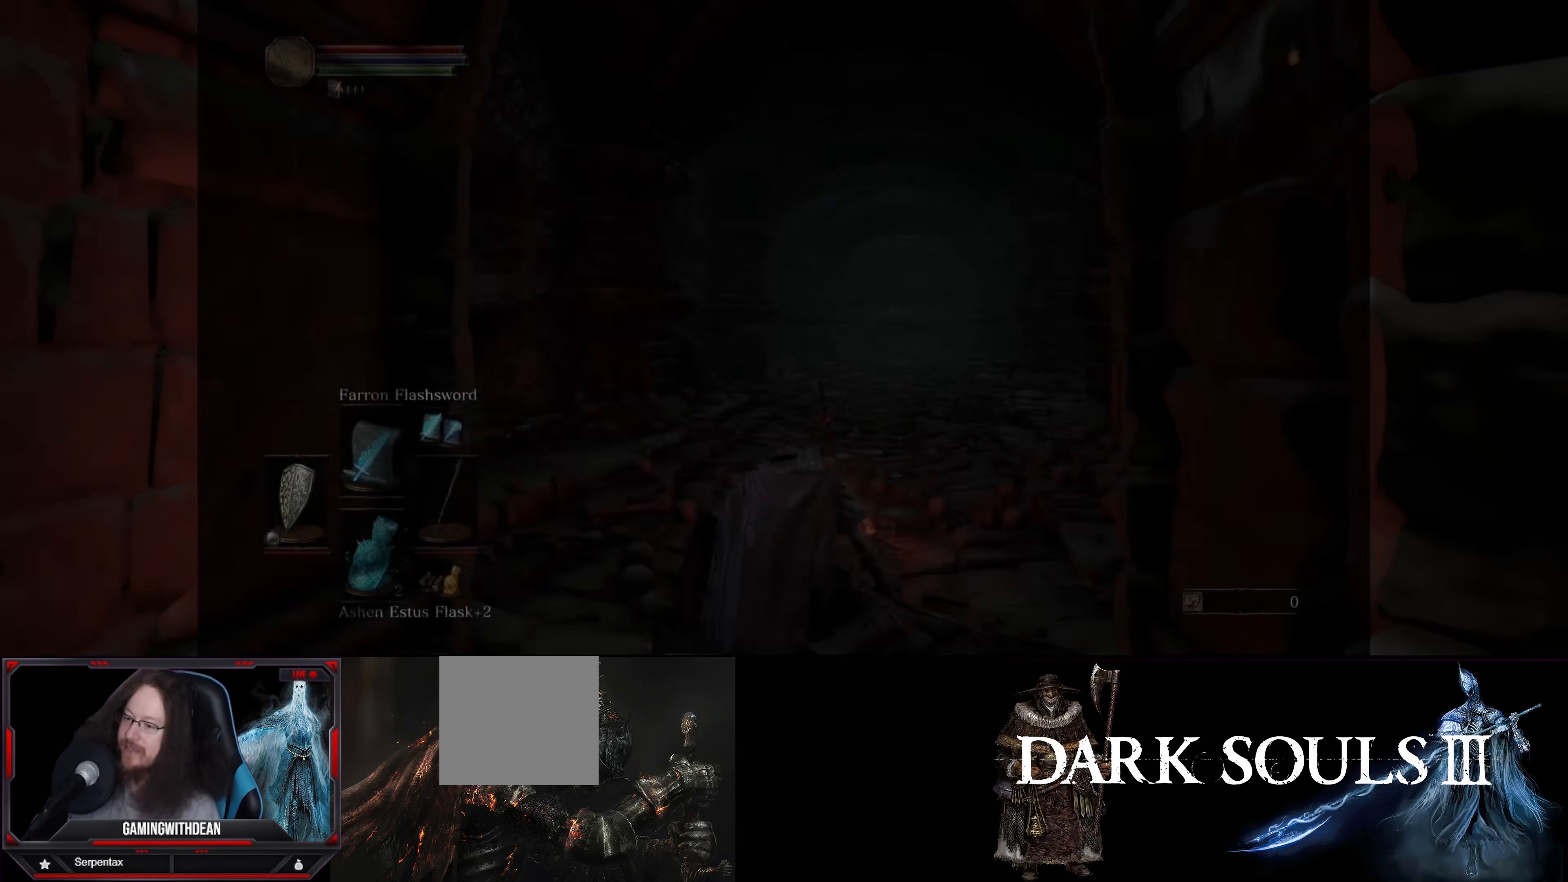
Gameplay with a controller (Xbox layout); each line is a JSON object with the inputs held at the frame after it. "events" lists button and stick changes between this image and that frame as [ms after this image, input, new state], when the widget could be followed in between. Not read: L3 R3.
{"buttons": [], "left_stick": "up", "right_stick": "center", "events": [[250, "right_stick", "down"], [283, "left_stick", "up"], [433, "right_stick", "center"]]}
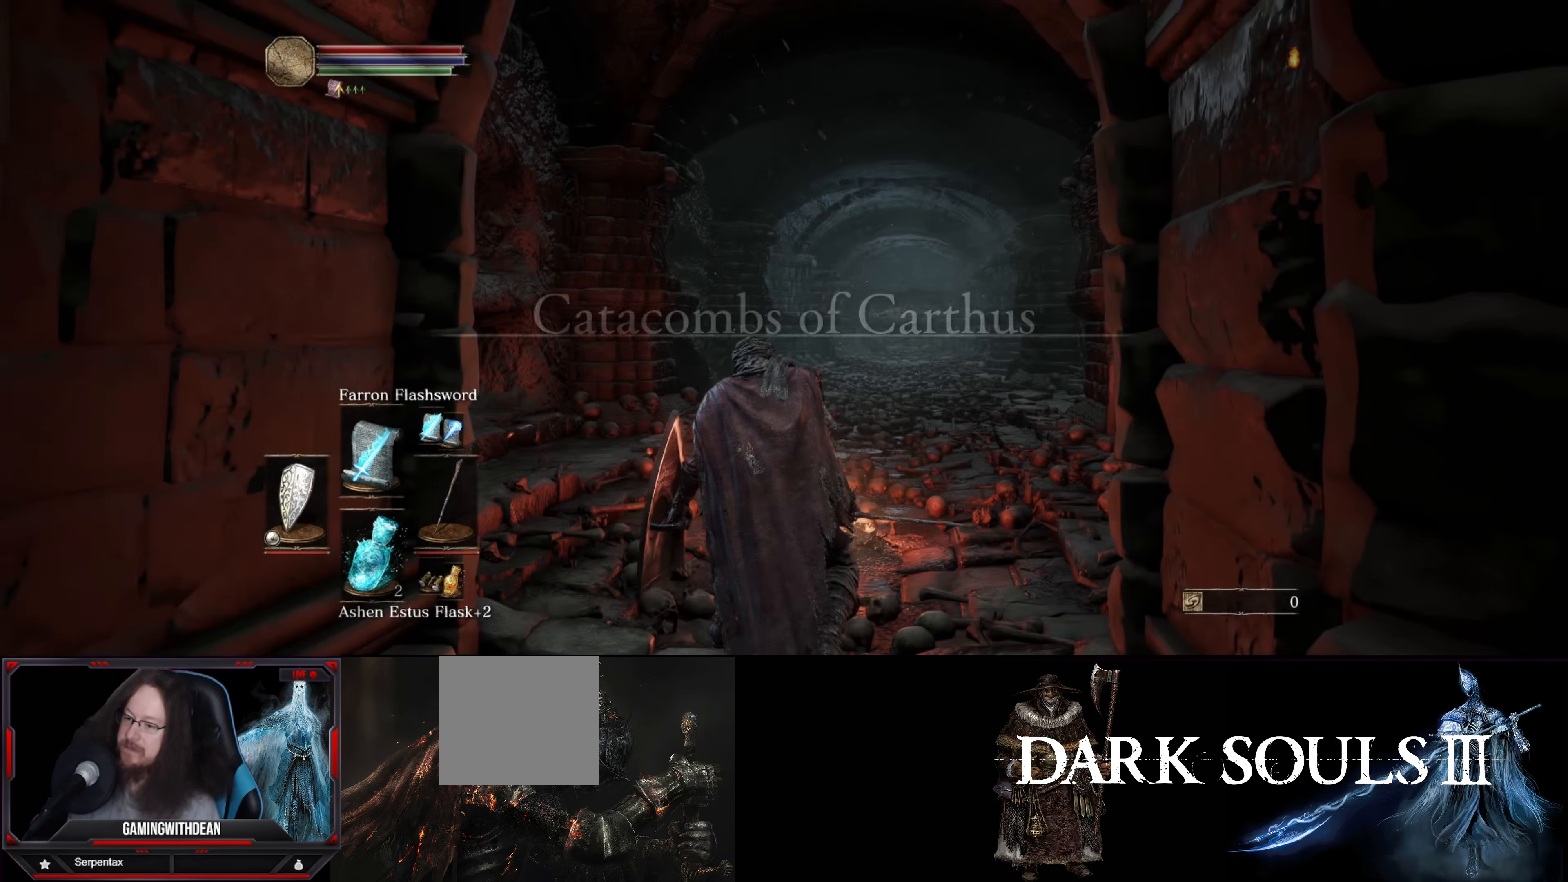
{"buttons": [], "left_stick": "up", "right_stick": "down-right", "events": [[300, "right_stick", "down"], [450, "right_stick", "down-right"]]}
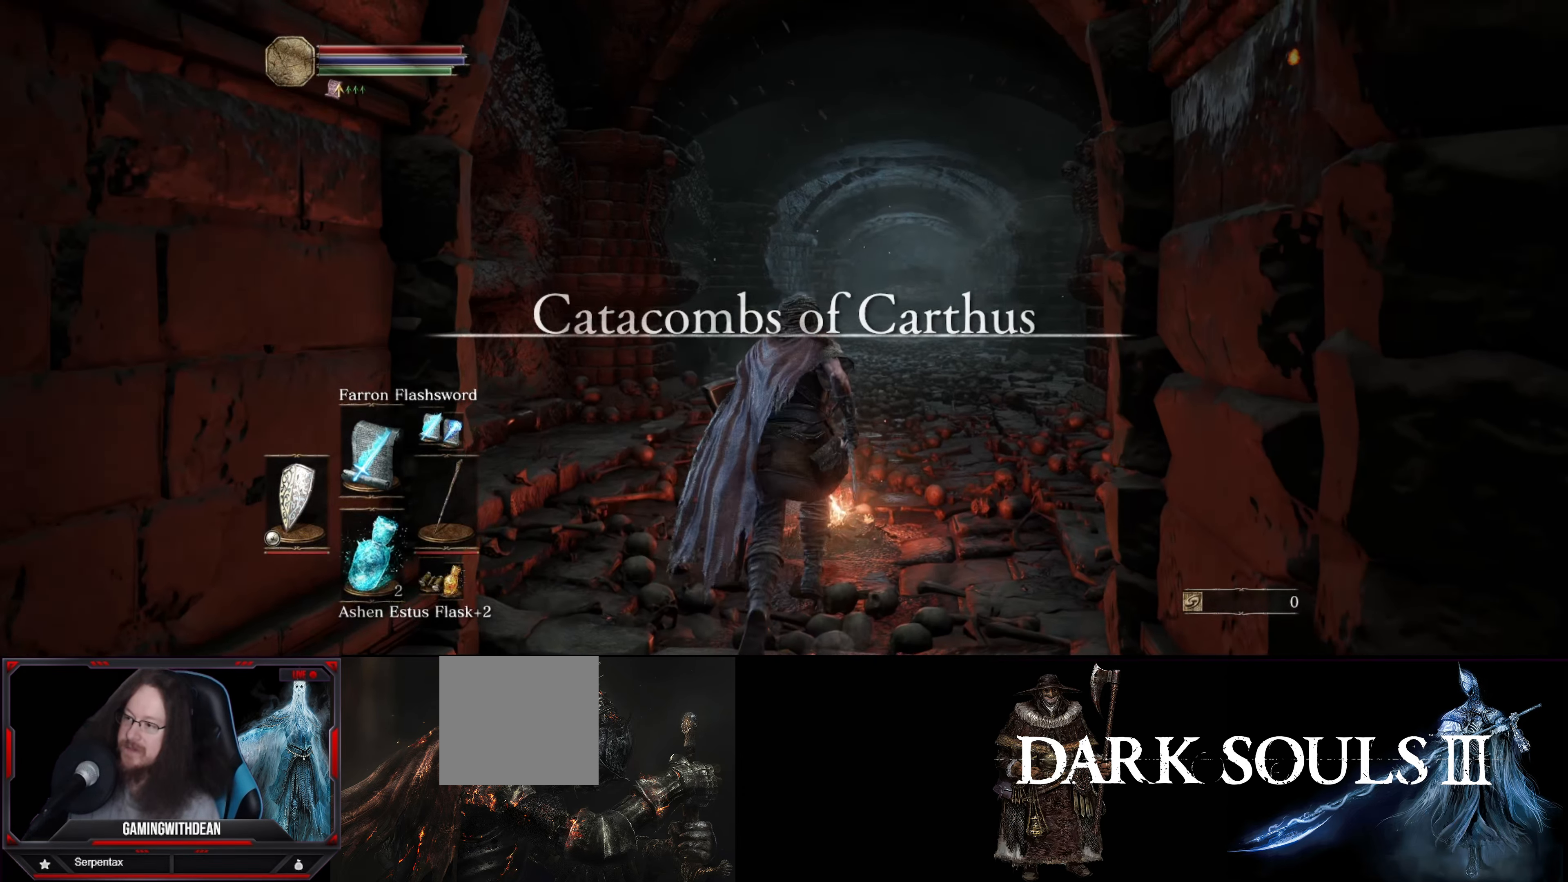
{"buttons": [], "left_stick": "up", "right_stick": "center", "events": [[100, "right_stick", "center"]]}
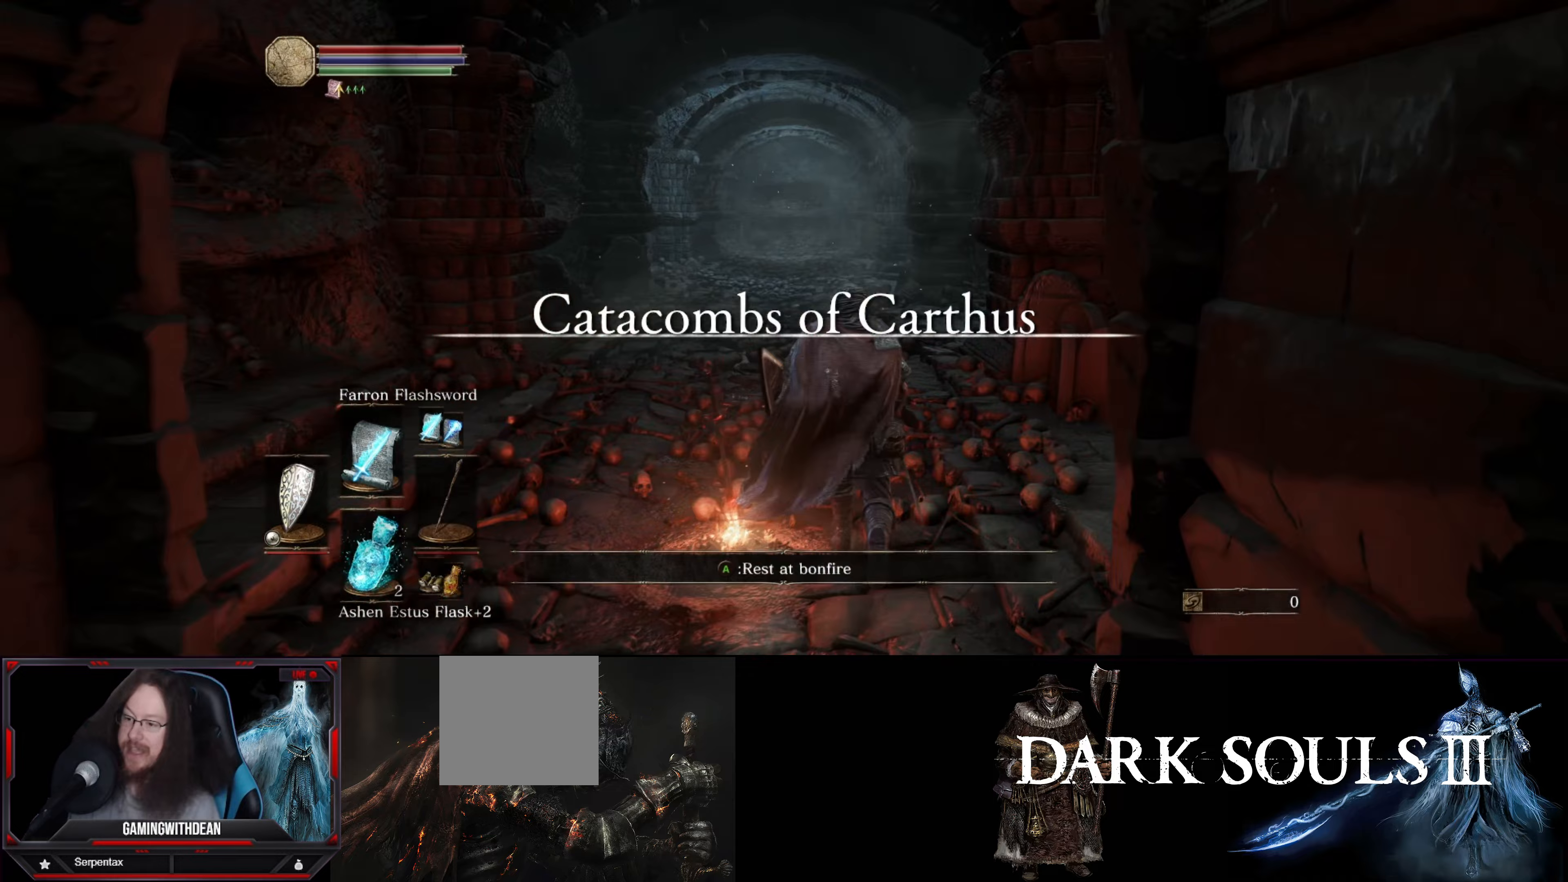
{"buttons": ["L1"], "left_stick": "up", "right_stick": "center", "events": [[217, "L1", "down"], [383, "right_stick", "down-left"], [500, "right_stick", "center"]]}
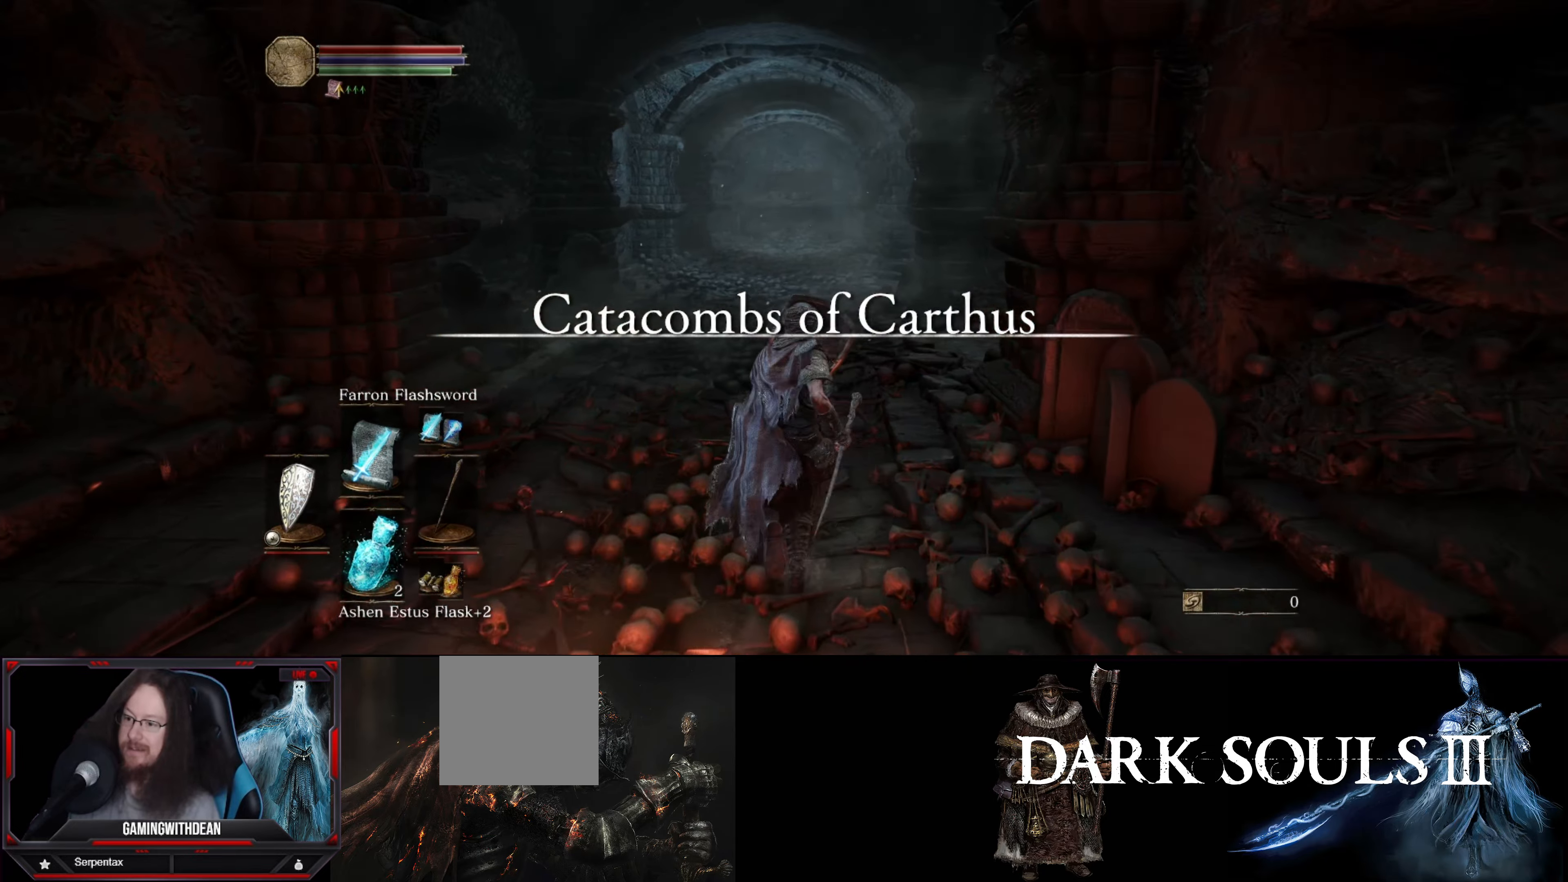
{"buttons": ["B"], "left_stick": "up", "right_stick": "center", "events": [[183, "L1", "up"], [250, "B", "down"]]}
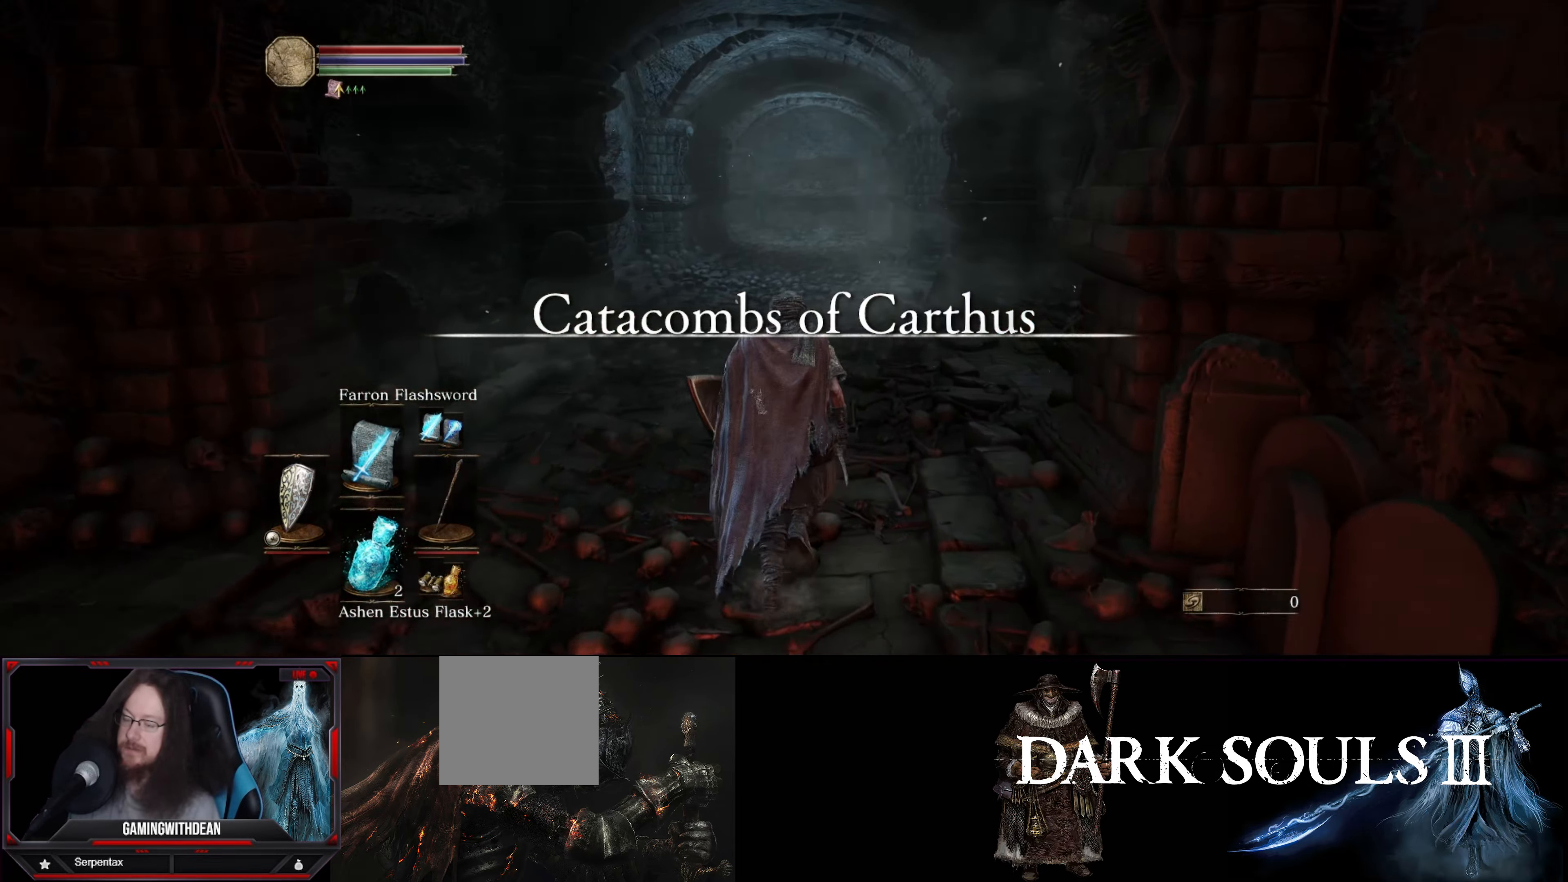
{"buttons": ["B"], "left_stick": "up", "right_stick": "center", "events": []}
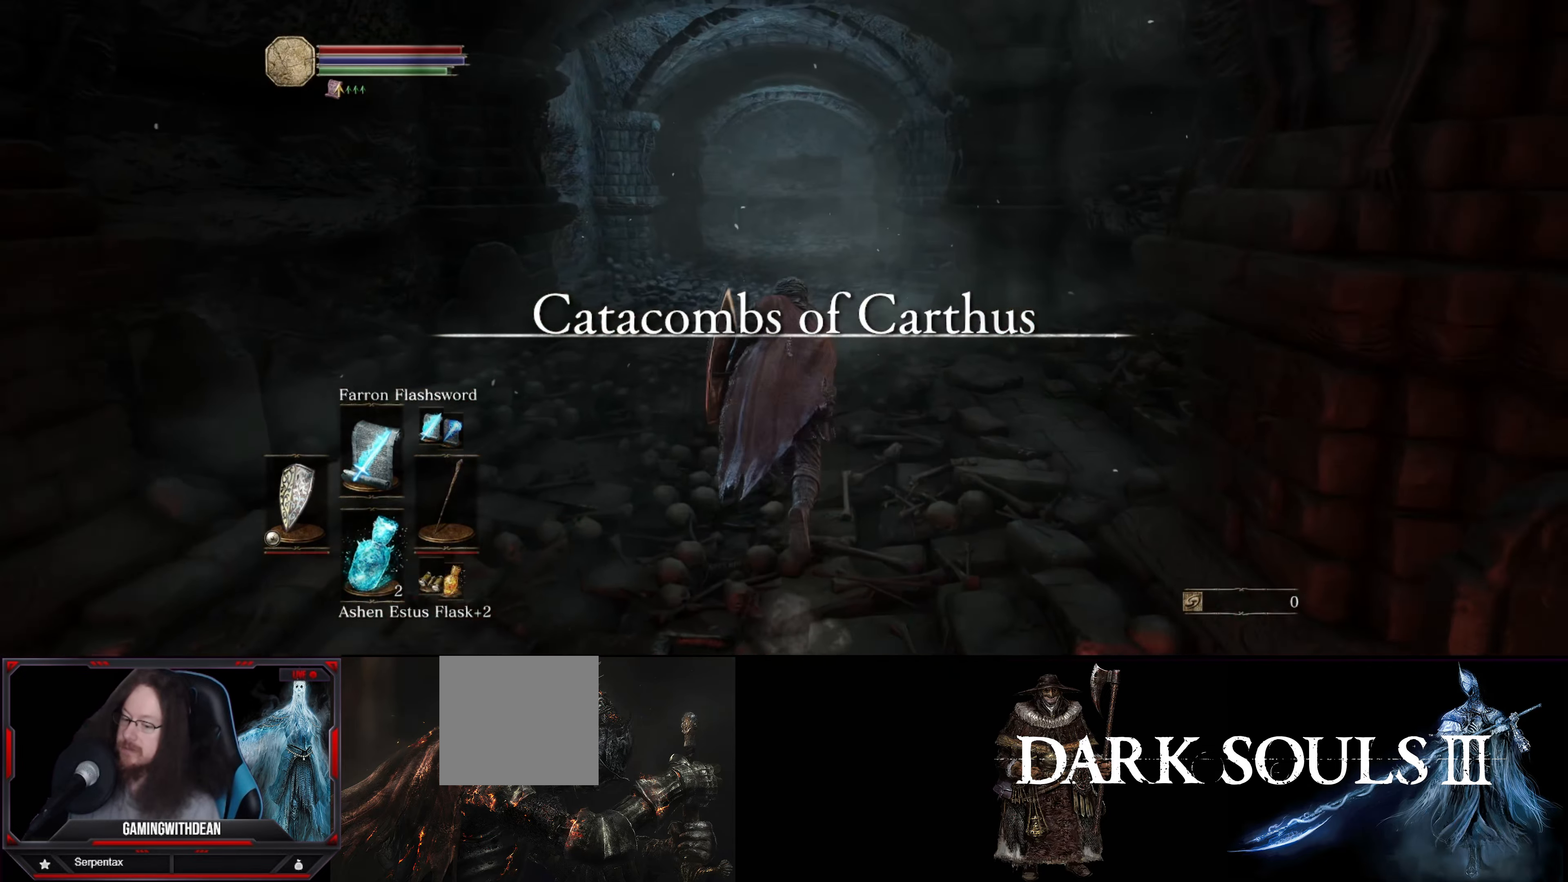
{"buttons": ["B"], "left_stick": "up", "right_stick": "center", "events": [[317, "right_stick", "left"], [450, "right_stick", "center"]]}
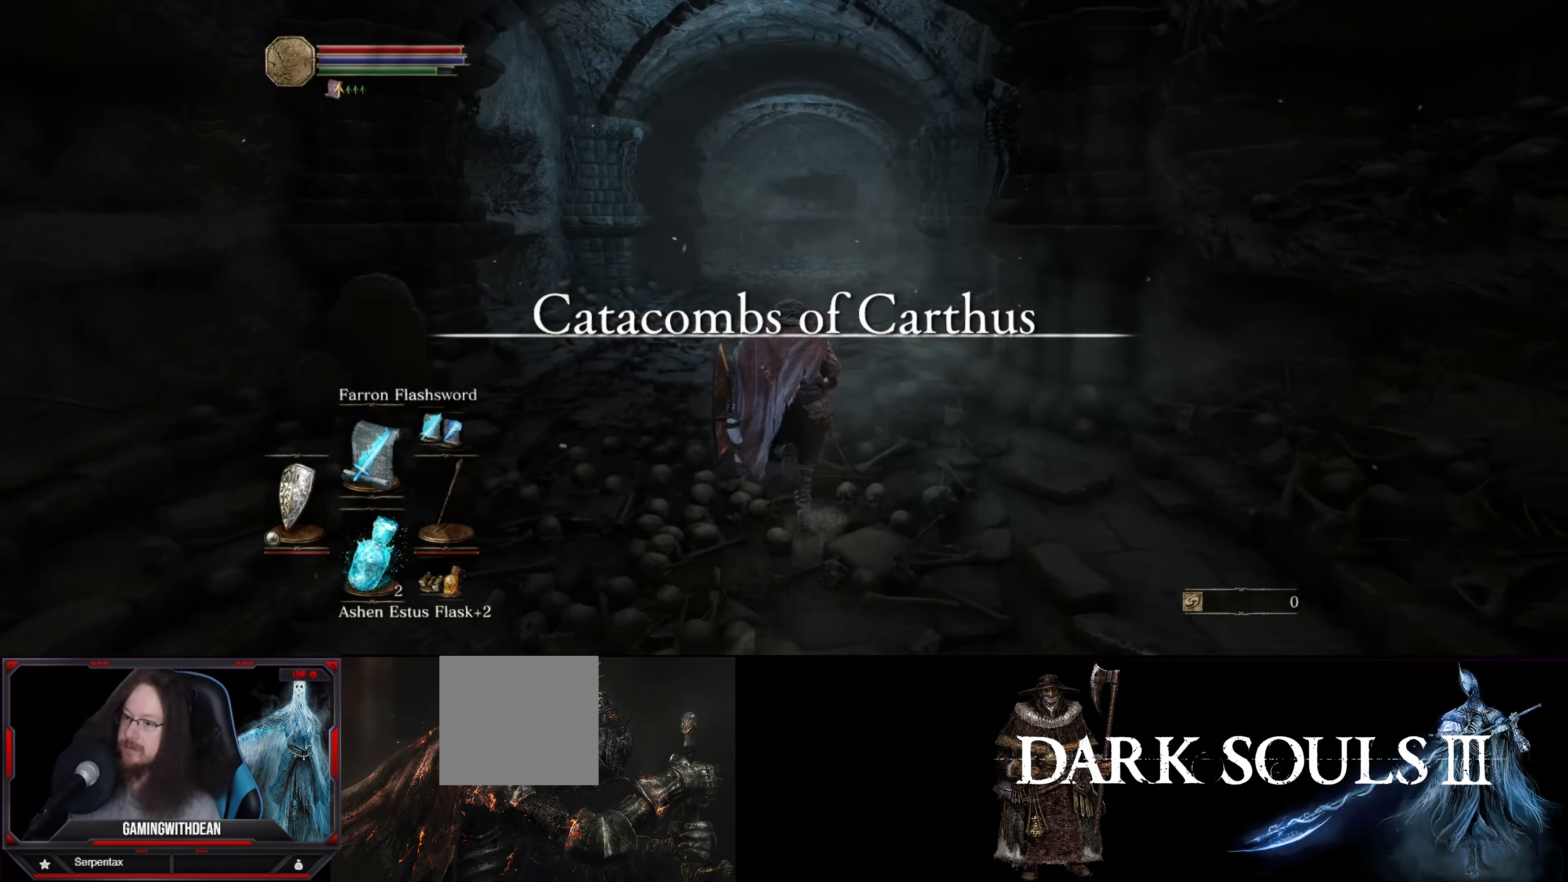
{"buttons": ["B"], "left_stick": "up", "right_stick": "center", "events": []}
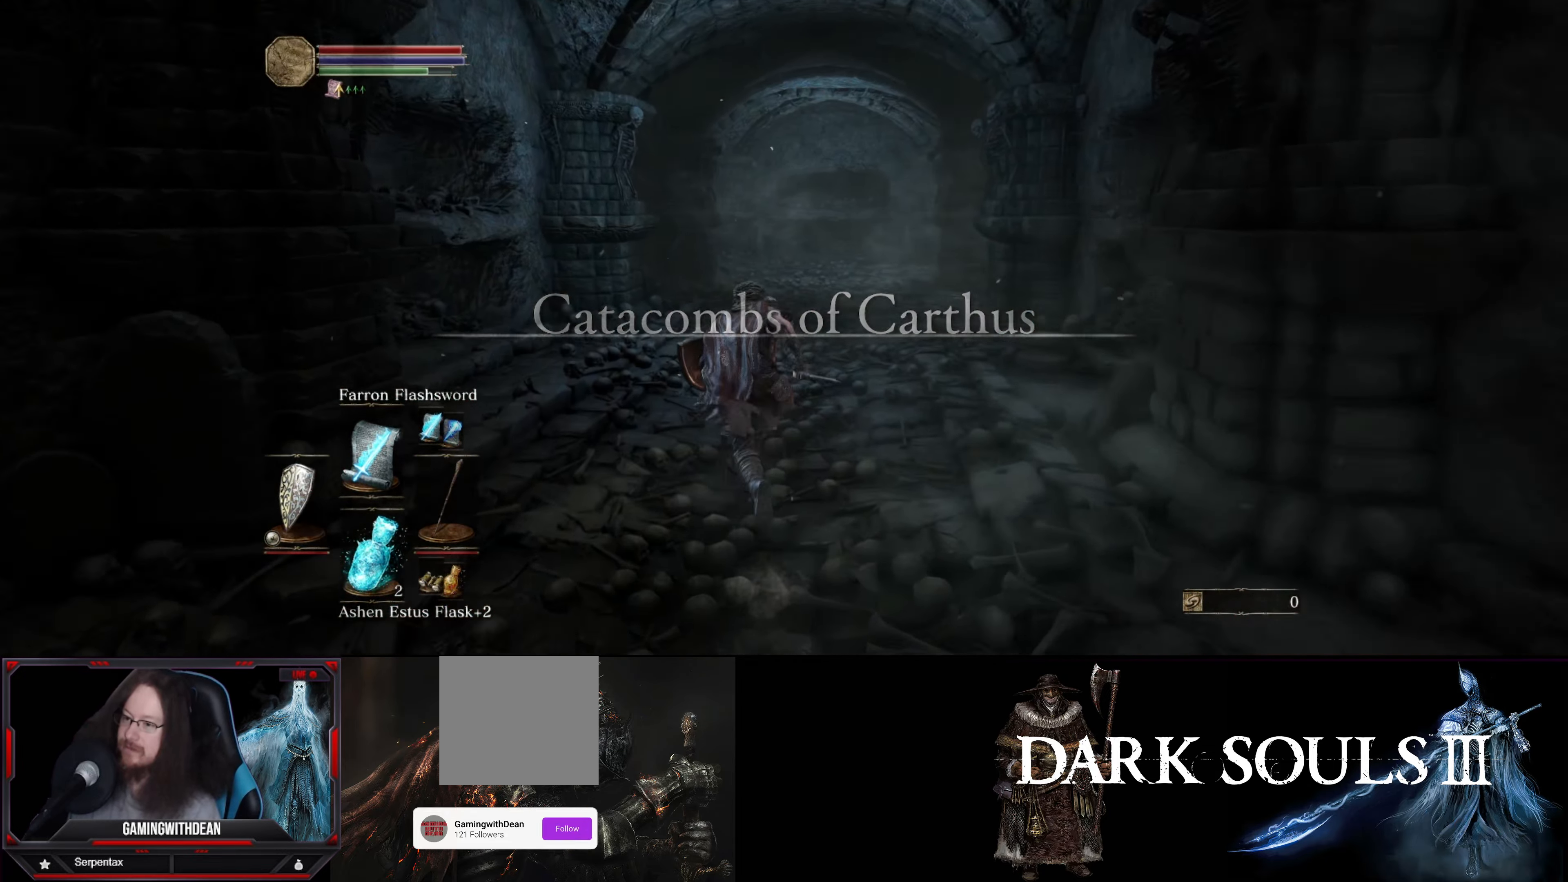
{"buttons": ["B"], "left_stick": "up", "right_stick": "center", "events": []}
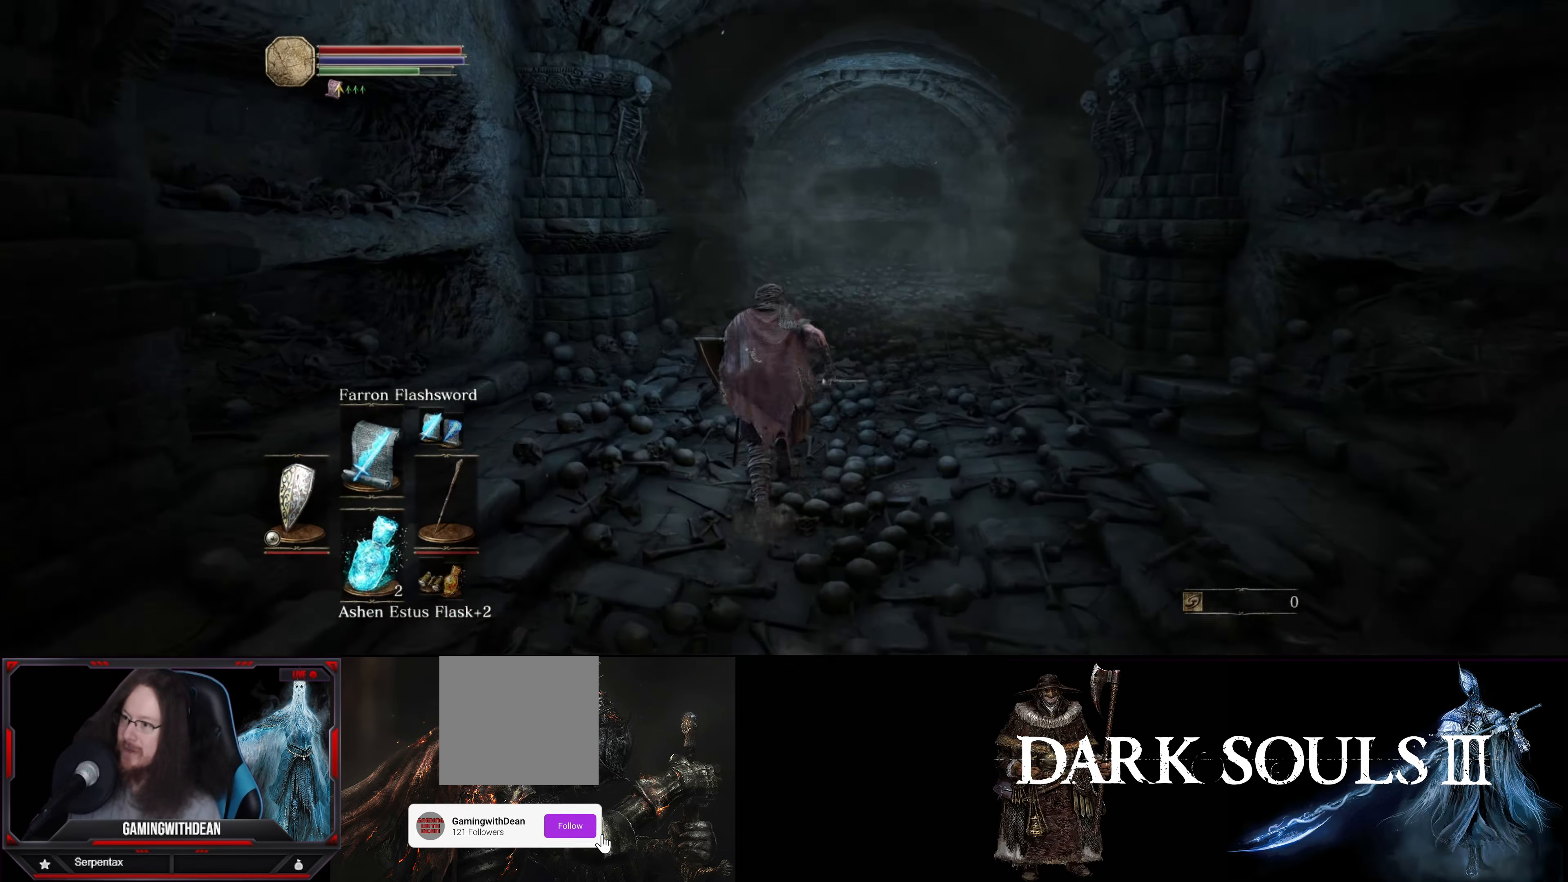
{"buttons": ["B"], "left_stick": "up", "right_stick": "center", "events": []}
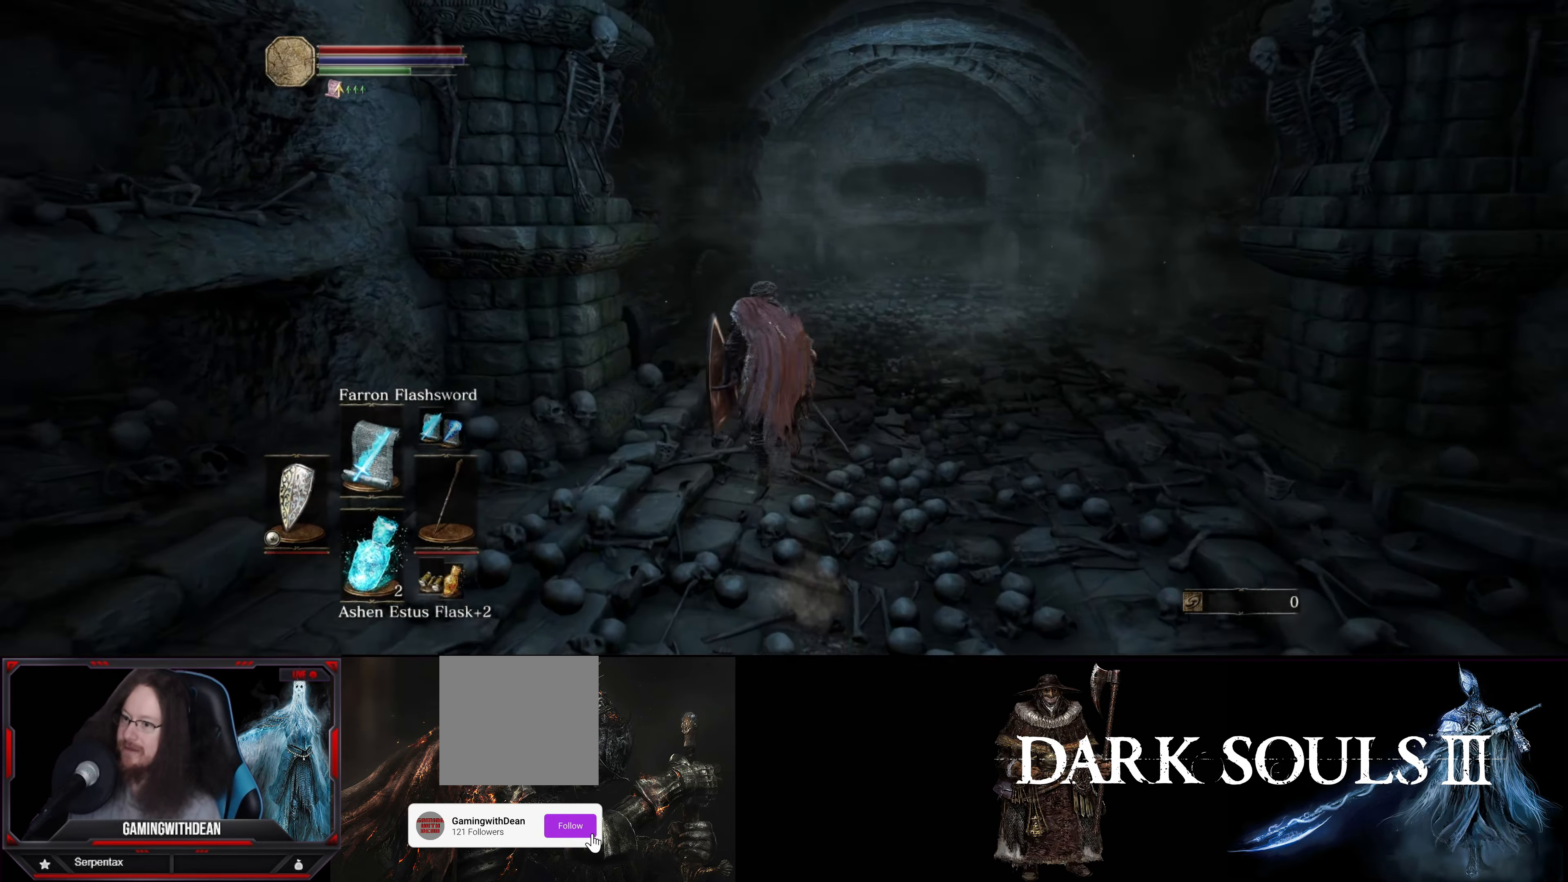
{"buttons": ["B"], "left_stick": "up", "right_stick": "center", "events": []}
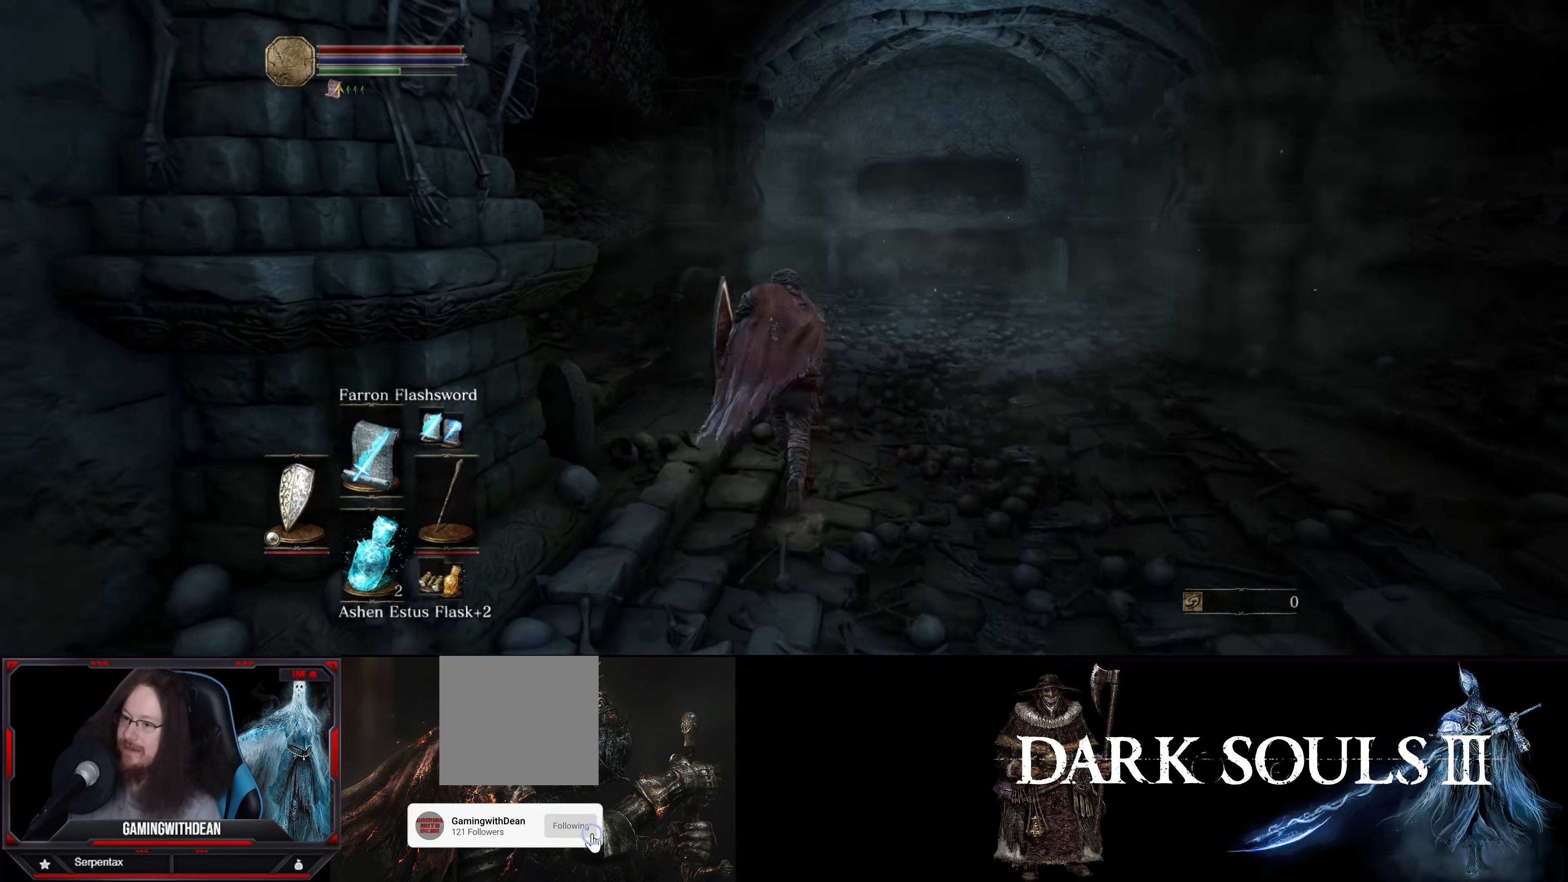
{"buttons": ["B"], "left_stick": "up", "right_stick": "center", "events": []}
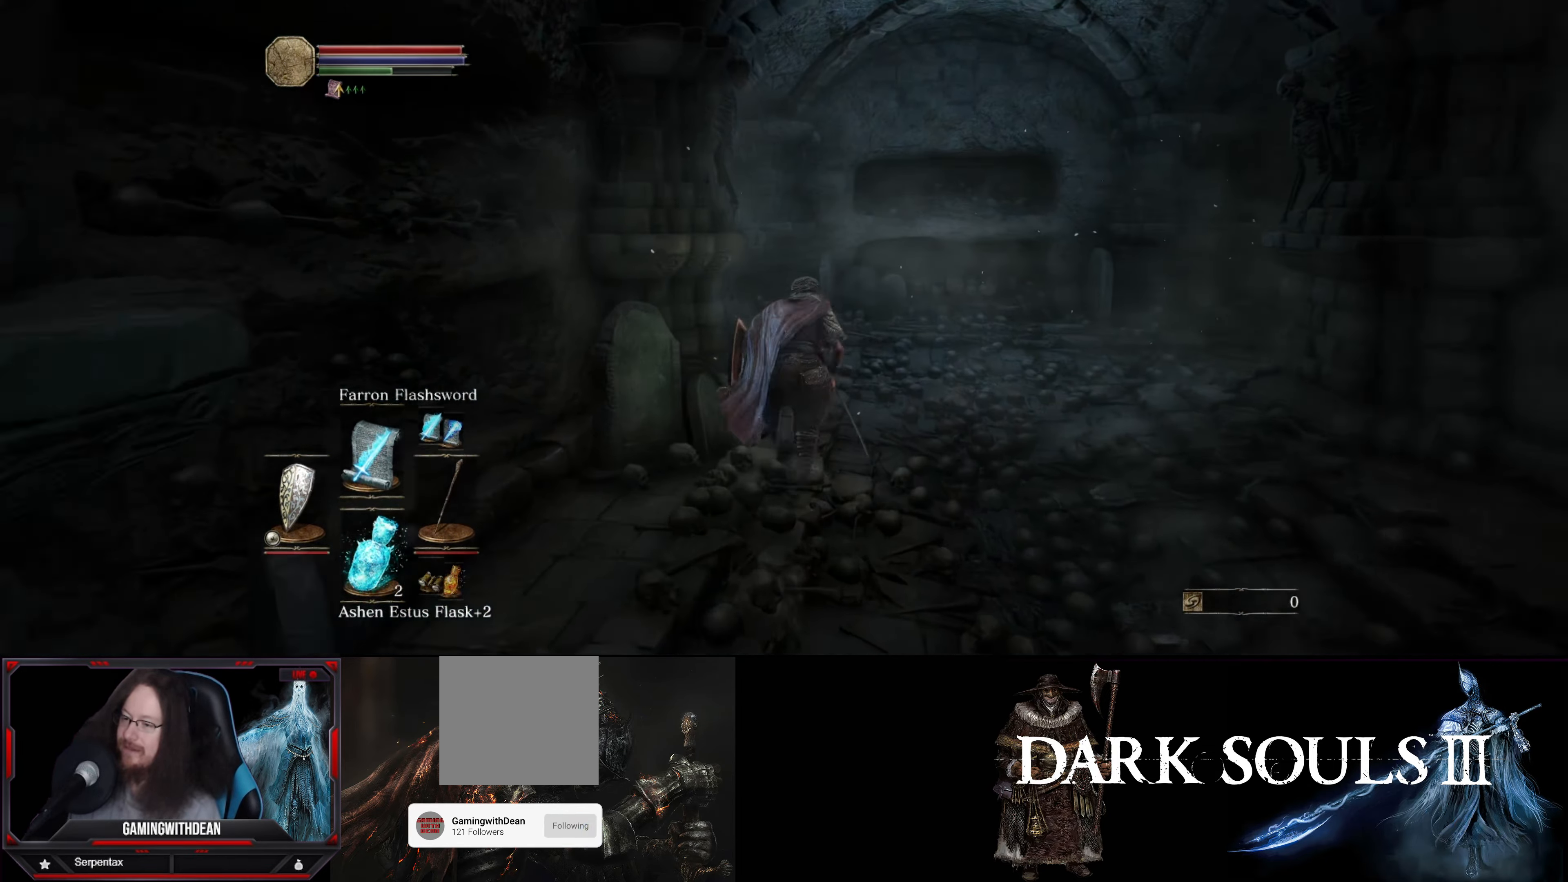
{"buttons": ["B"], "left_stick": "up-right", "right_stick": "left", "events": [[183, "right_stick", "left"], [450, "left_stick", "up-right"]]}
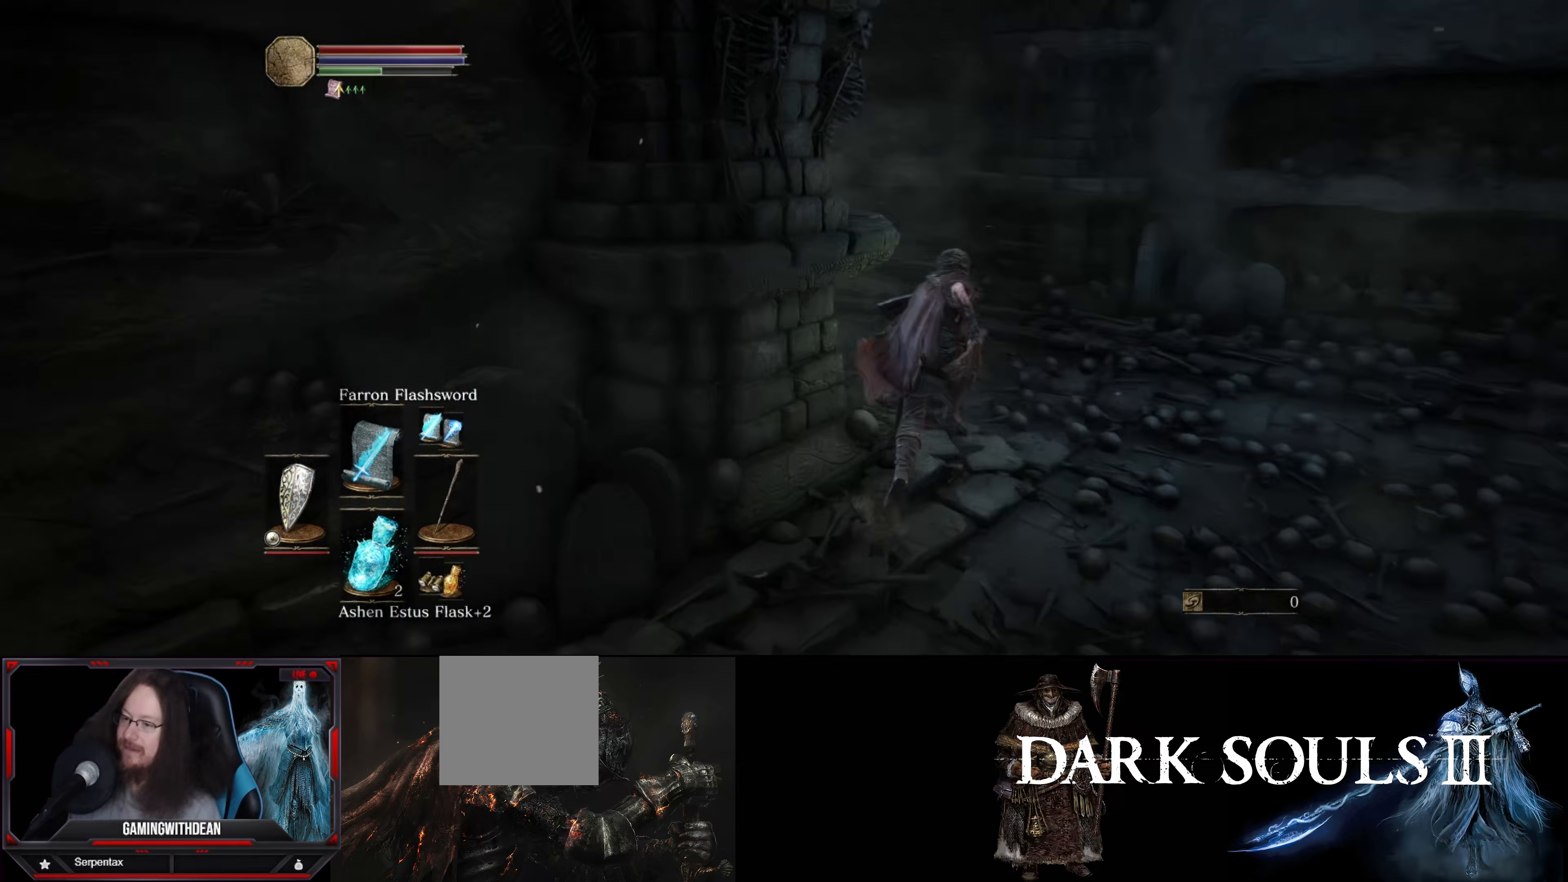
{"buttons": ["B"], "left_stick": "up", "right_stick": "left", "events": [[167, "left_stick", "up"]]}
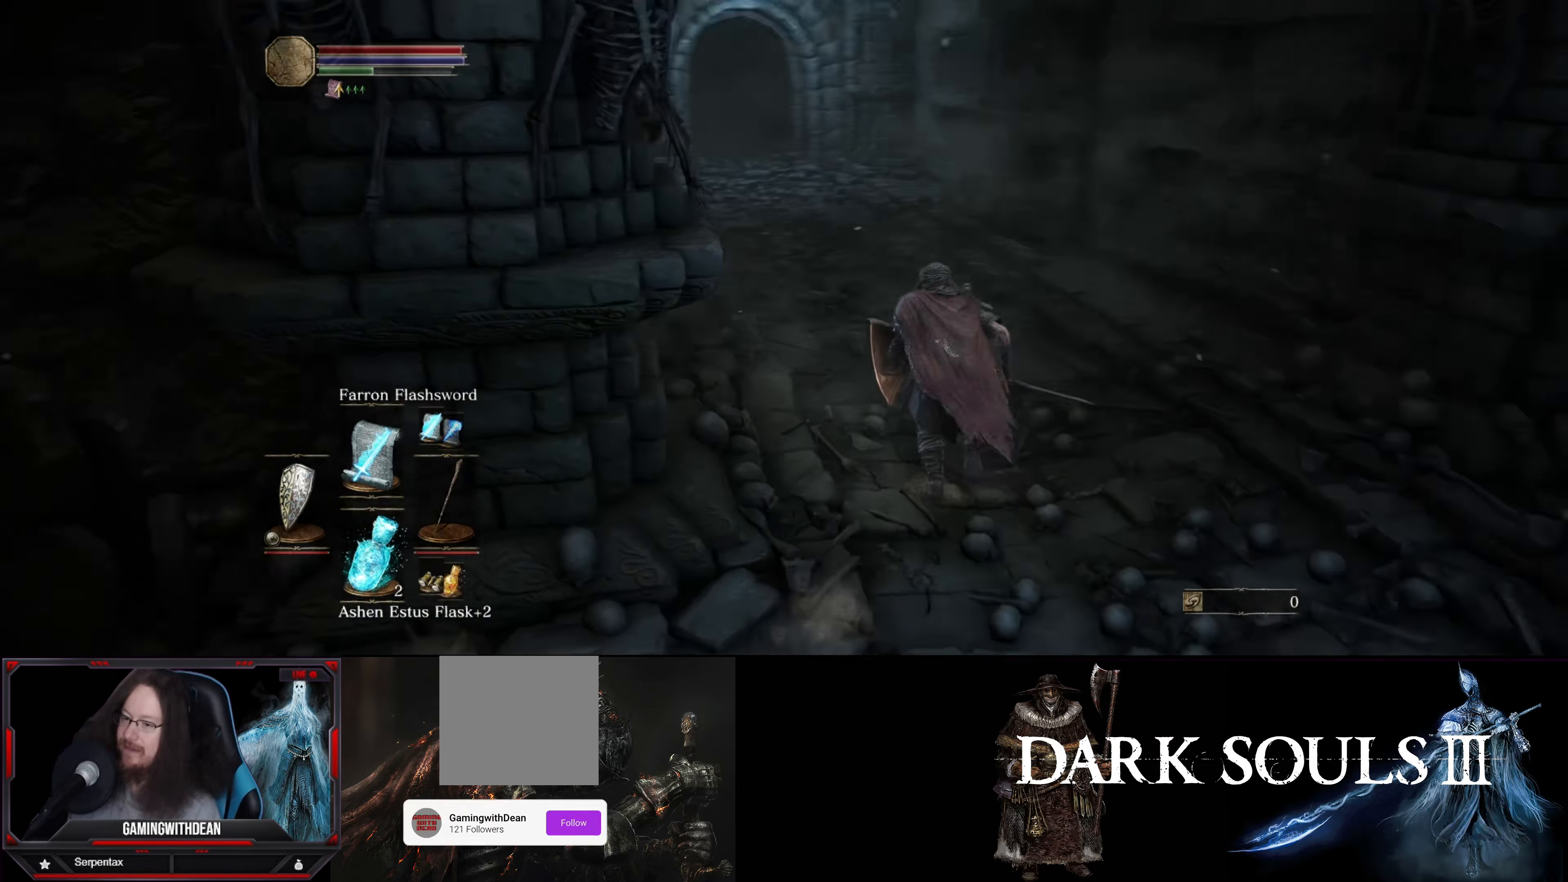
{"buttons": ["B"], "left_stick": "up", "right_stick": "left", "events": [[50, "right_stick", "center"], [467, "right_stick", "left"]]}
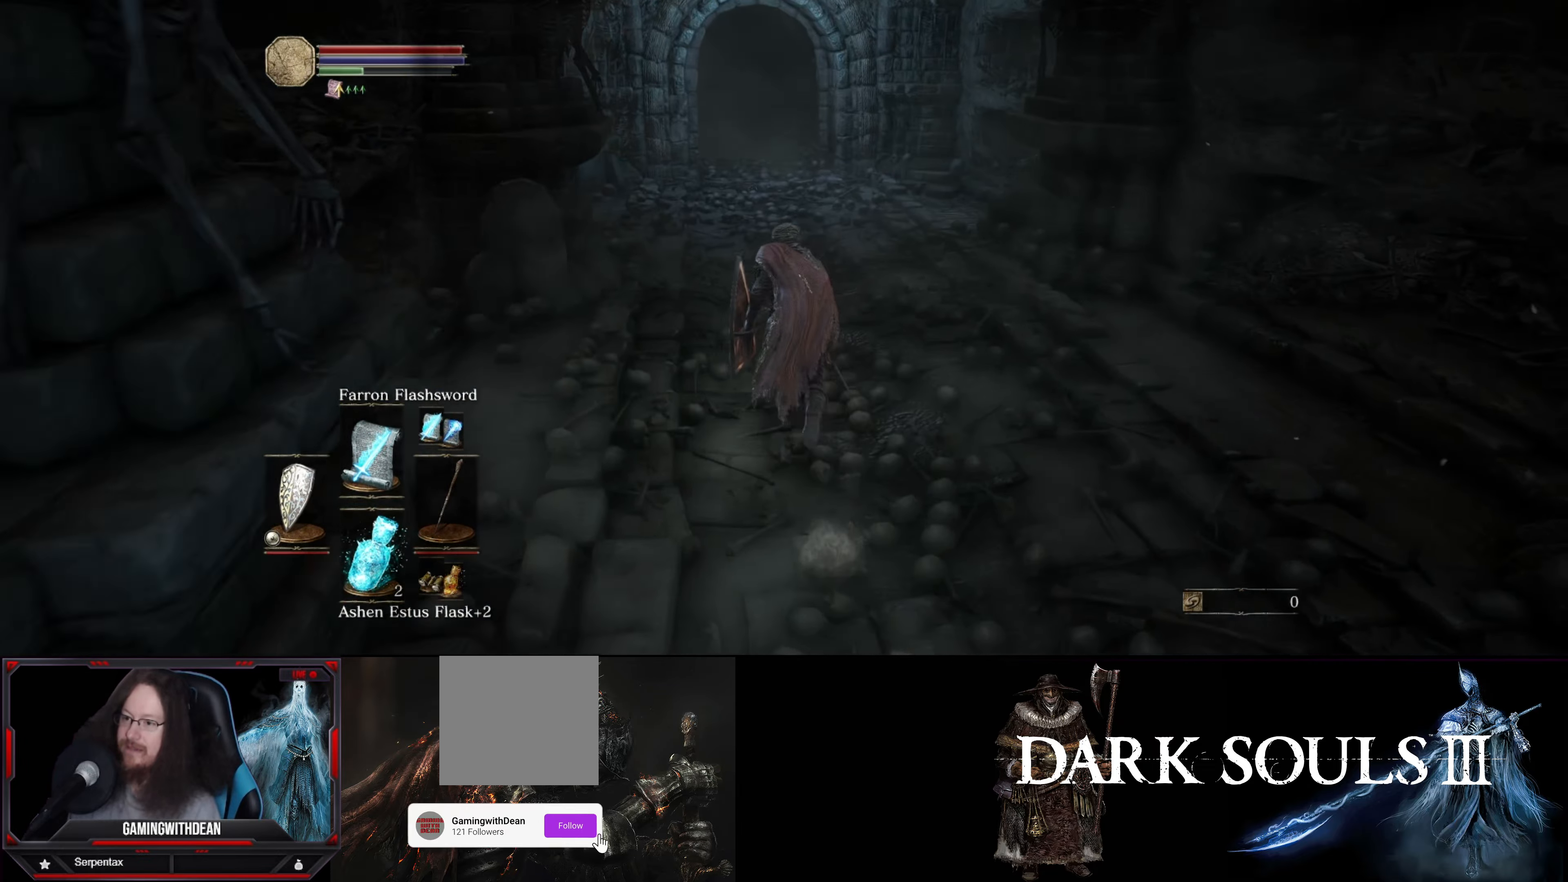
{"buttons": ["B"], "left_stick": "up", "right_stick": "down-left", "events": [[100, "right_stick", "center"], [467, "right_stick", "down-left"]]}
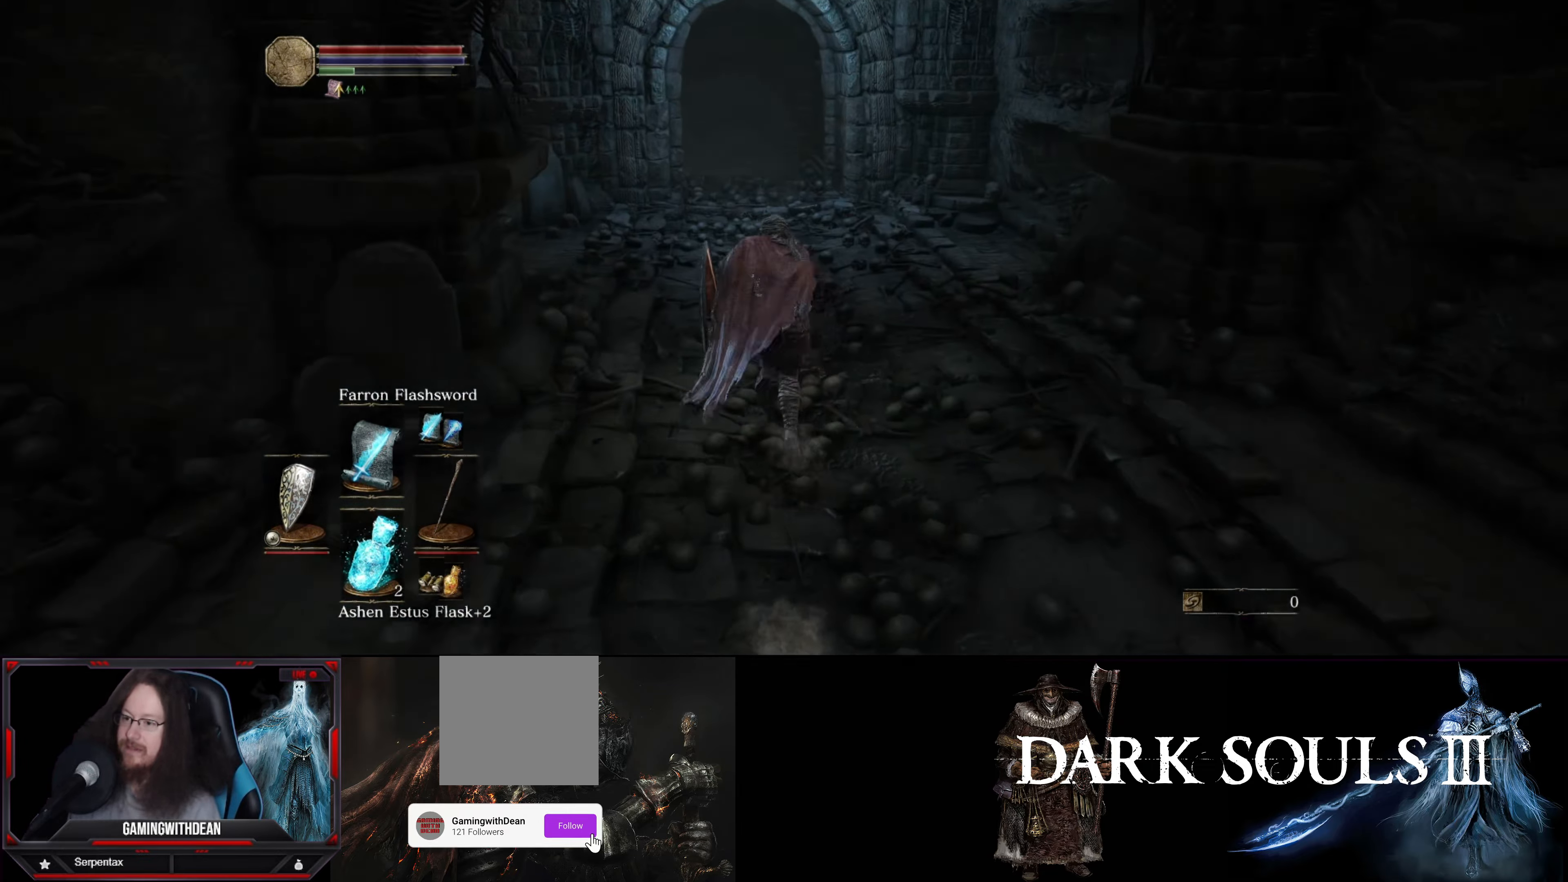
{"buttons": ["B"], "left_stick": "up", "right_stick": "center", "events": [[100, "right_stick", "center"]]}
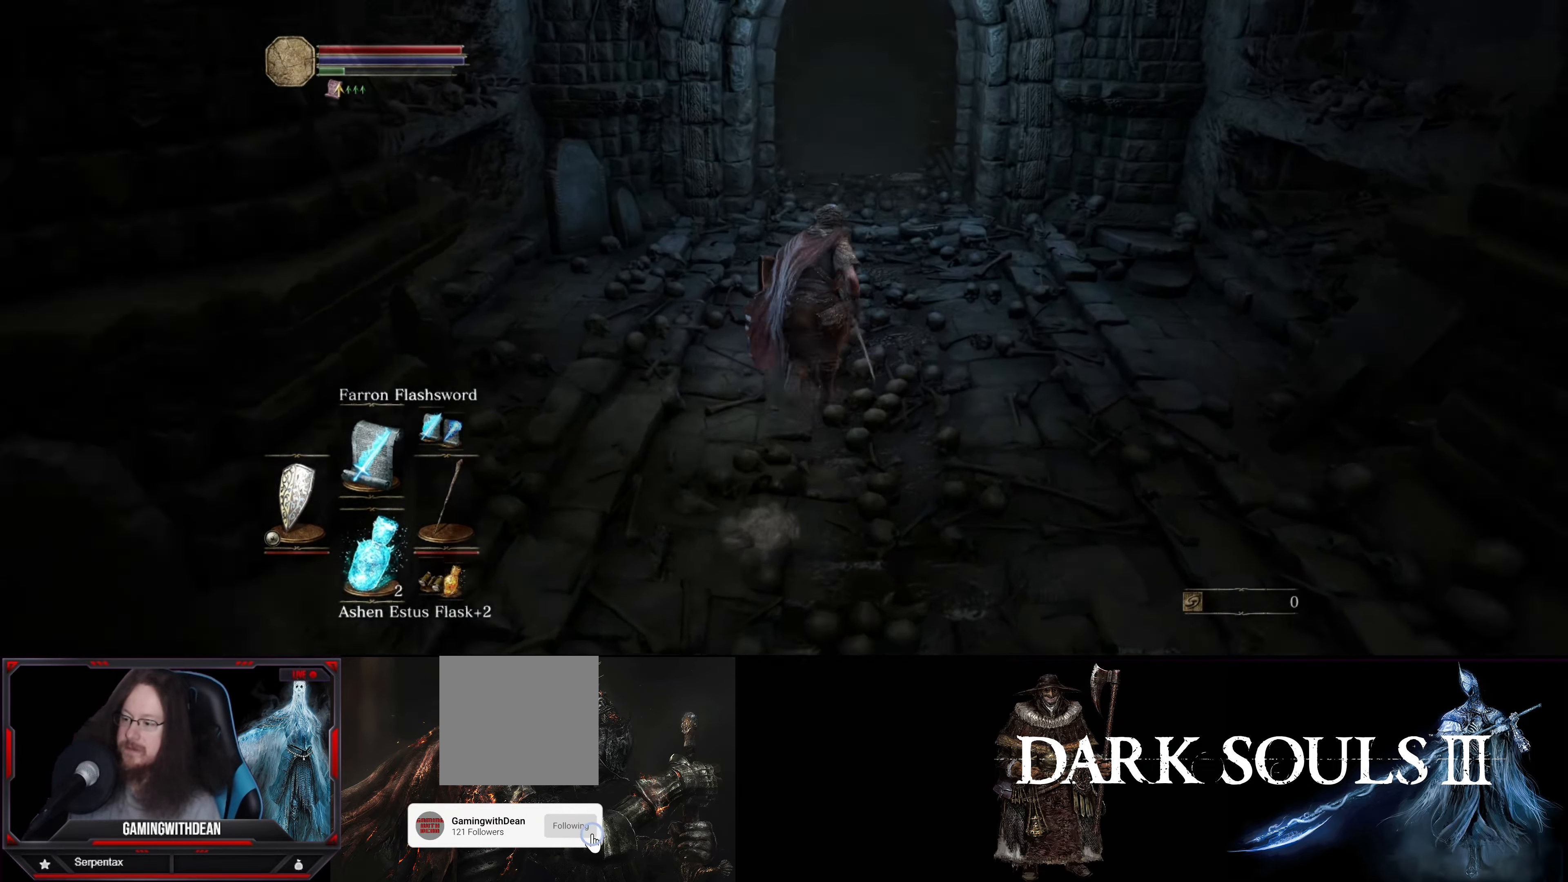
{"buttons": ["B"], "left_stick": "up", "right_stick": "center", "events": []}
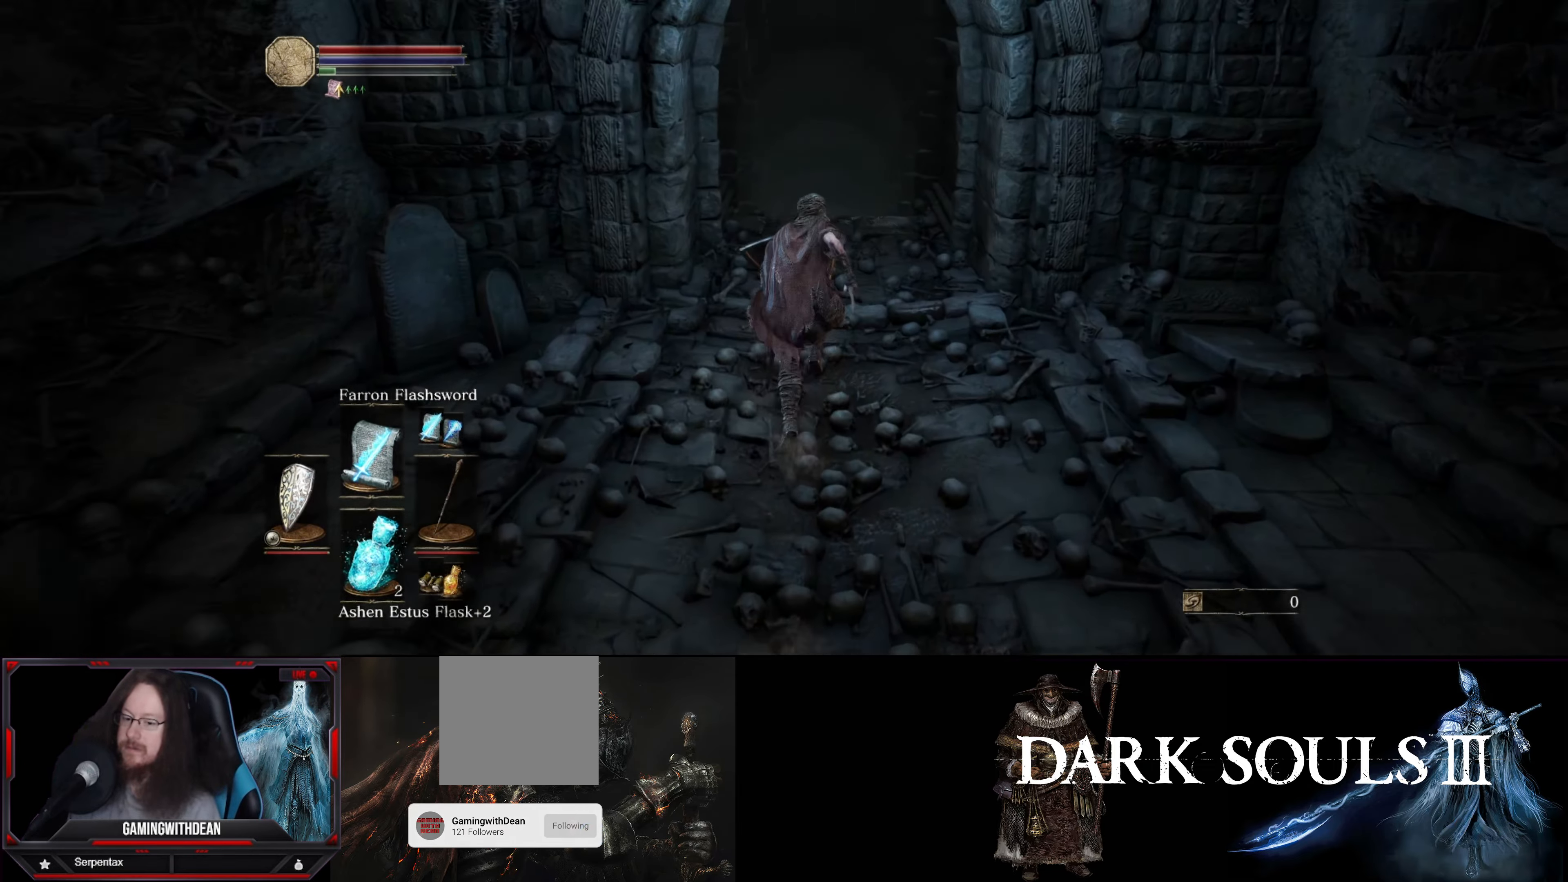
{"buttons": ["B"], "left_stick": "up", "right_stick": "center", "events": [[133, "right_stick", "down"], [317, "right_stick", "center"]]}
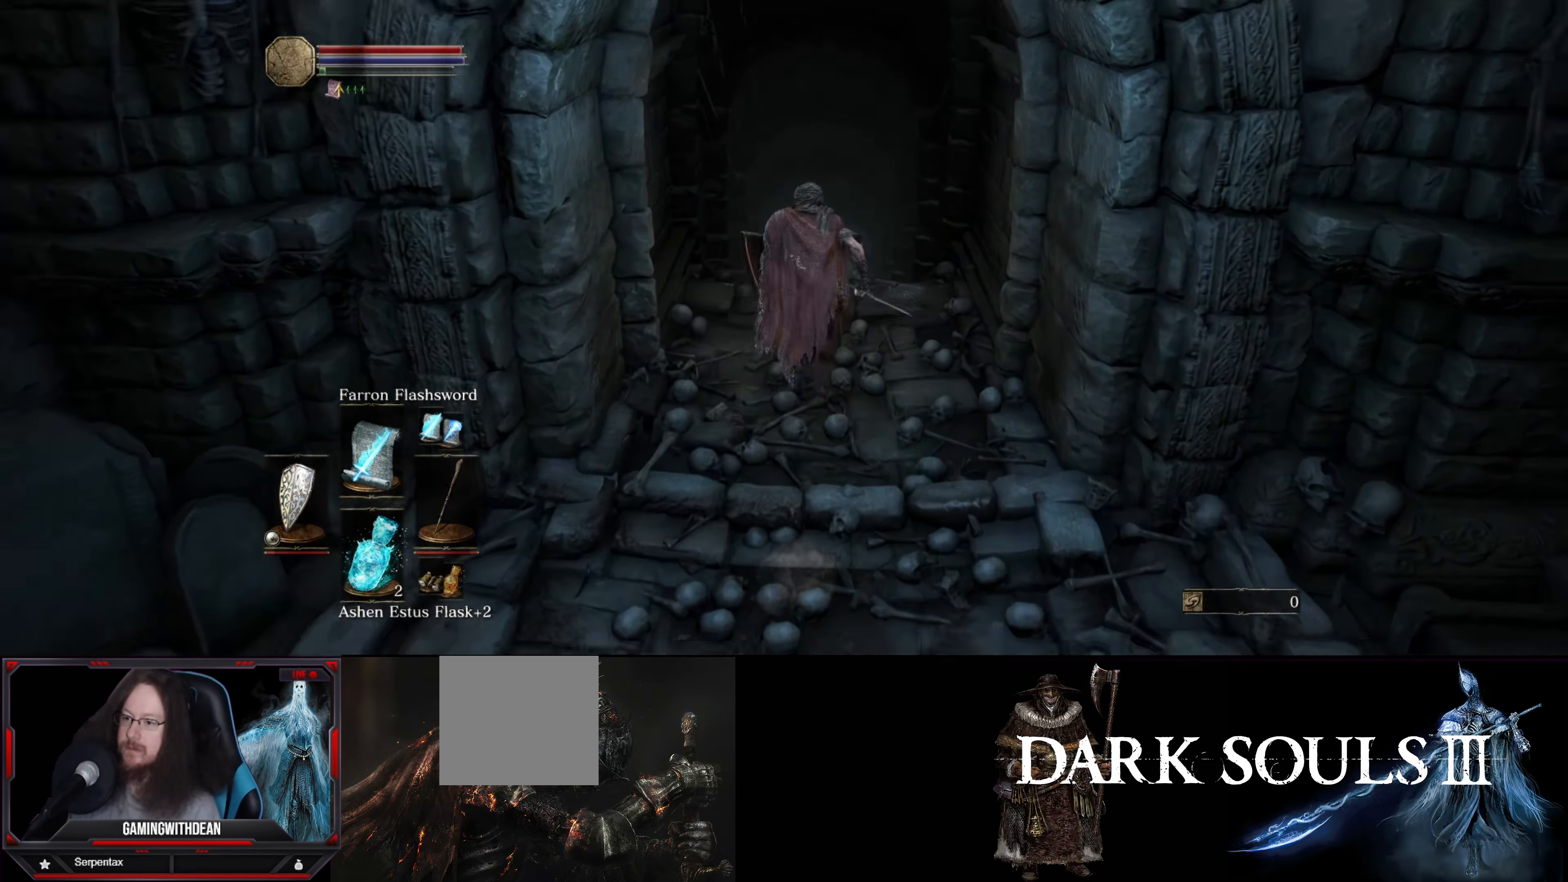
{"buttons": ["B"], "left_stick": "up", "right_stick": "center", "events": []}
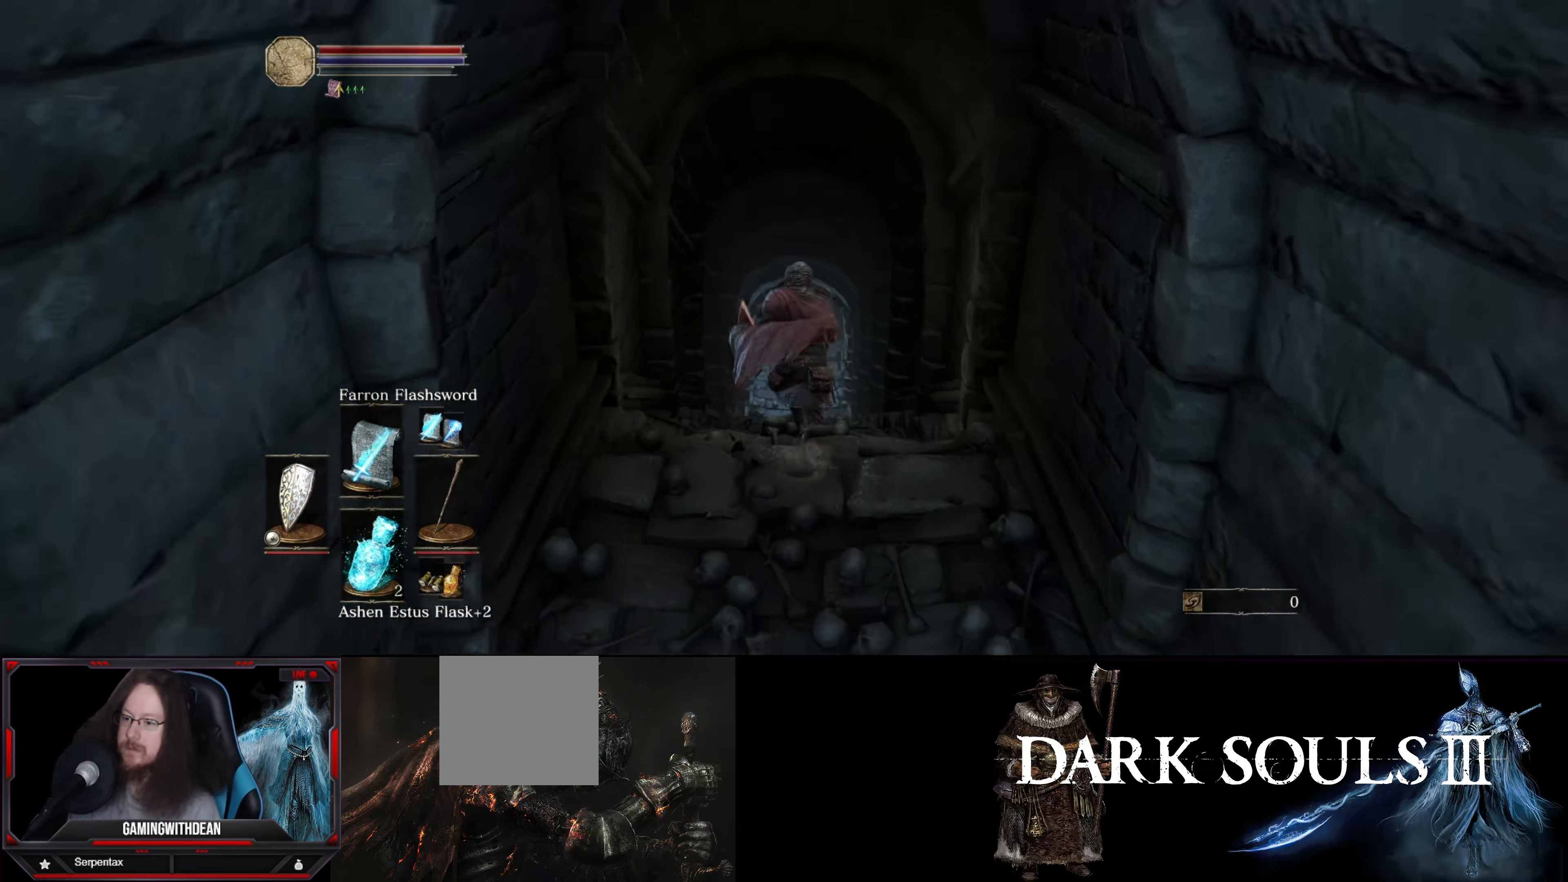
{"buttons": ["B"], "left_stick": "up", "right_stick": "center", "events": [[50, "right_stick", "down"], [183, "right_stick", "center"]]}
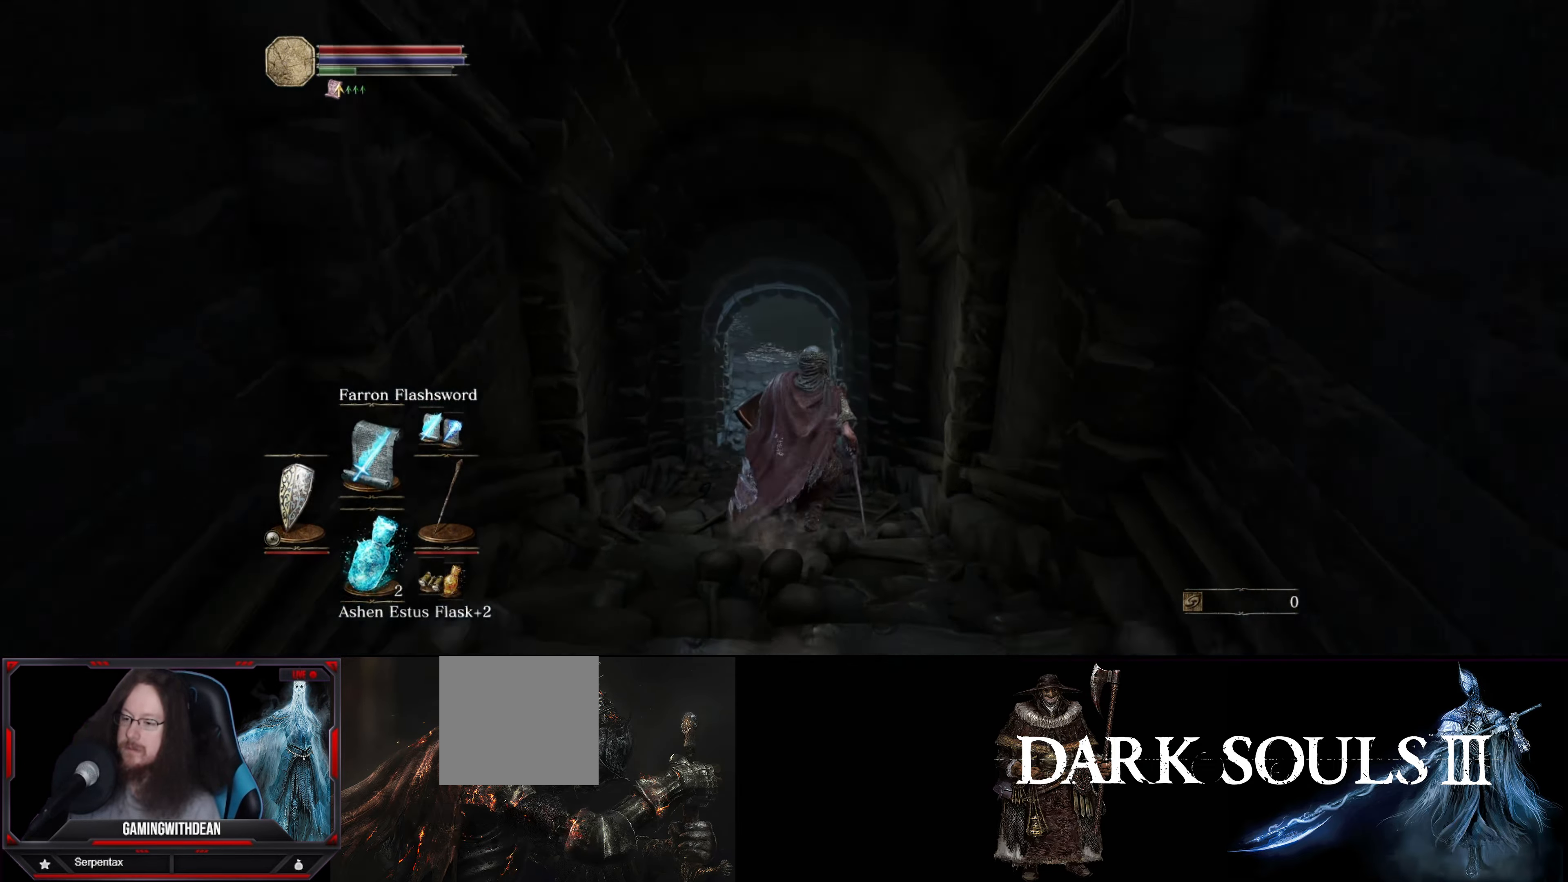
{"buttons": ["B"], "left_stick": "up", "right_stick": "center", "events": [[267, "right_stick", "left"], [400, "right_stick", "center"]]}
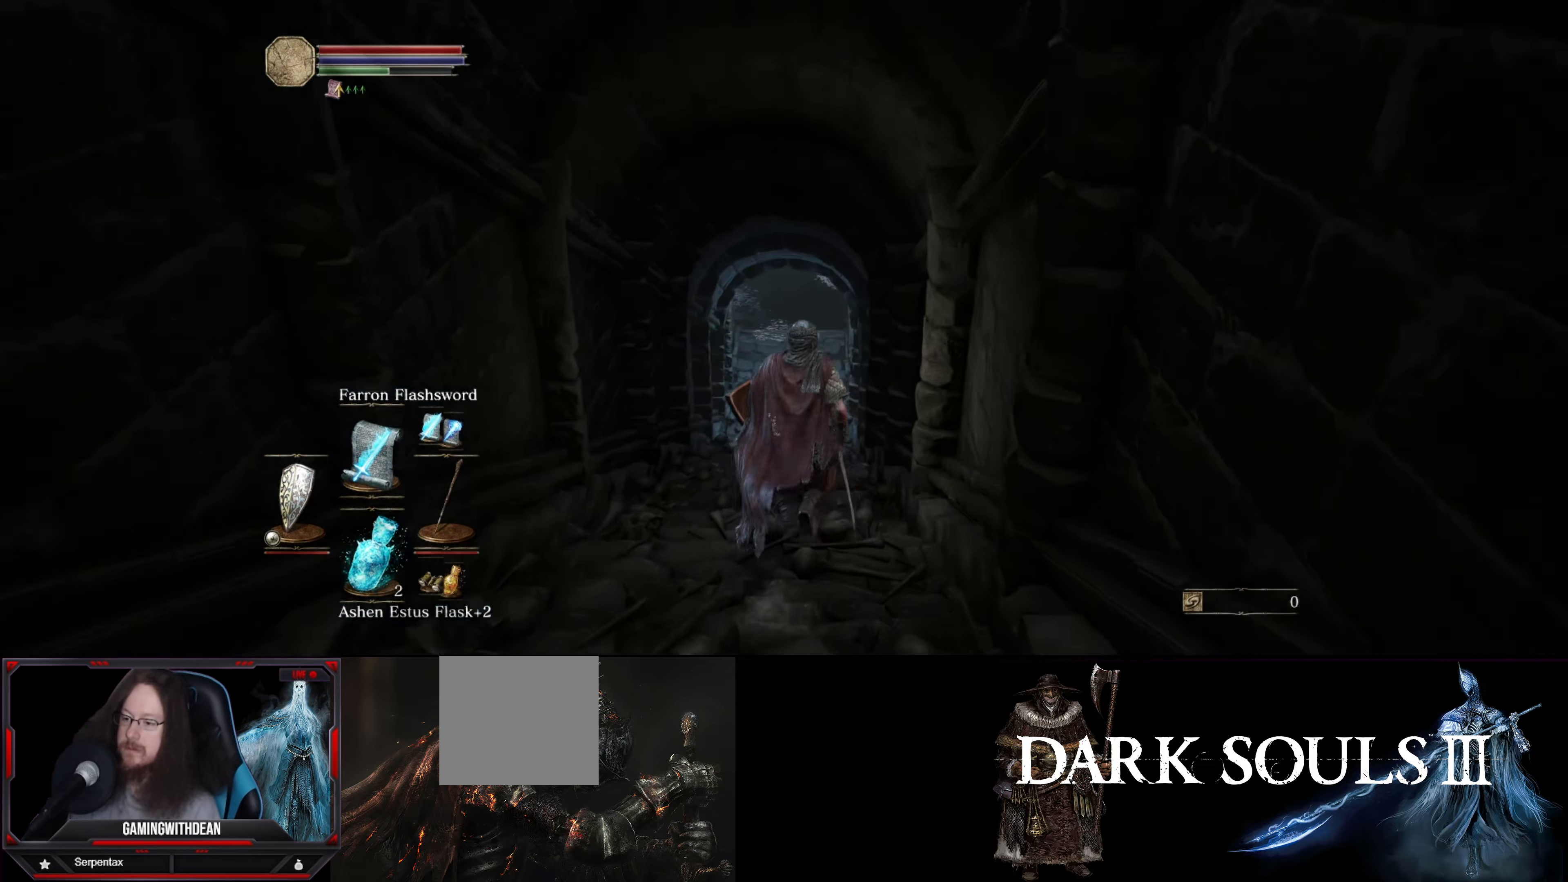
{"buttons": ["B"], "left_stick": "up", "right_stick": "center", "events": []}
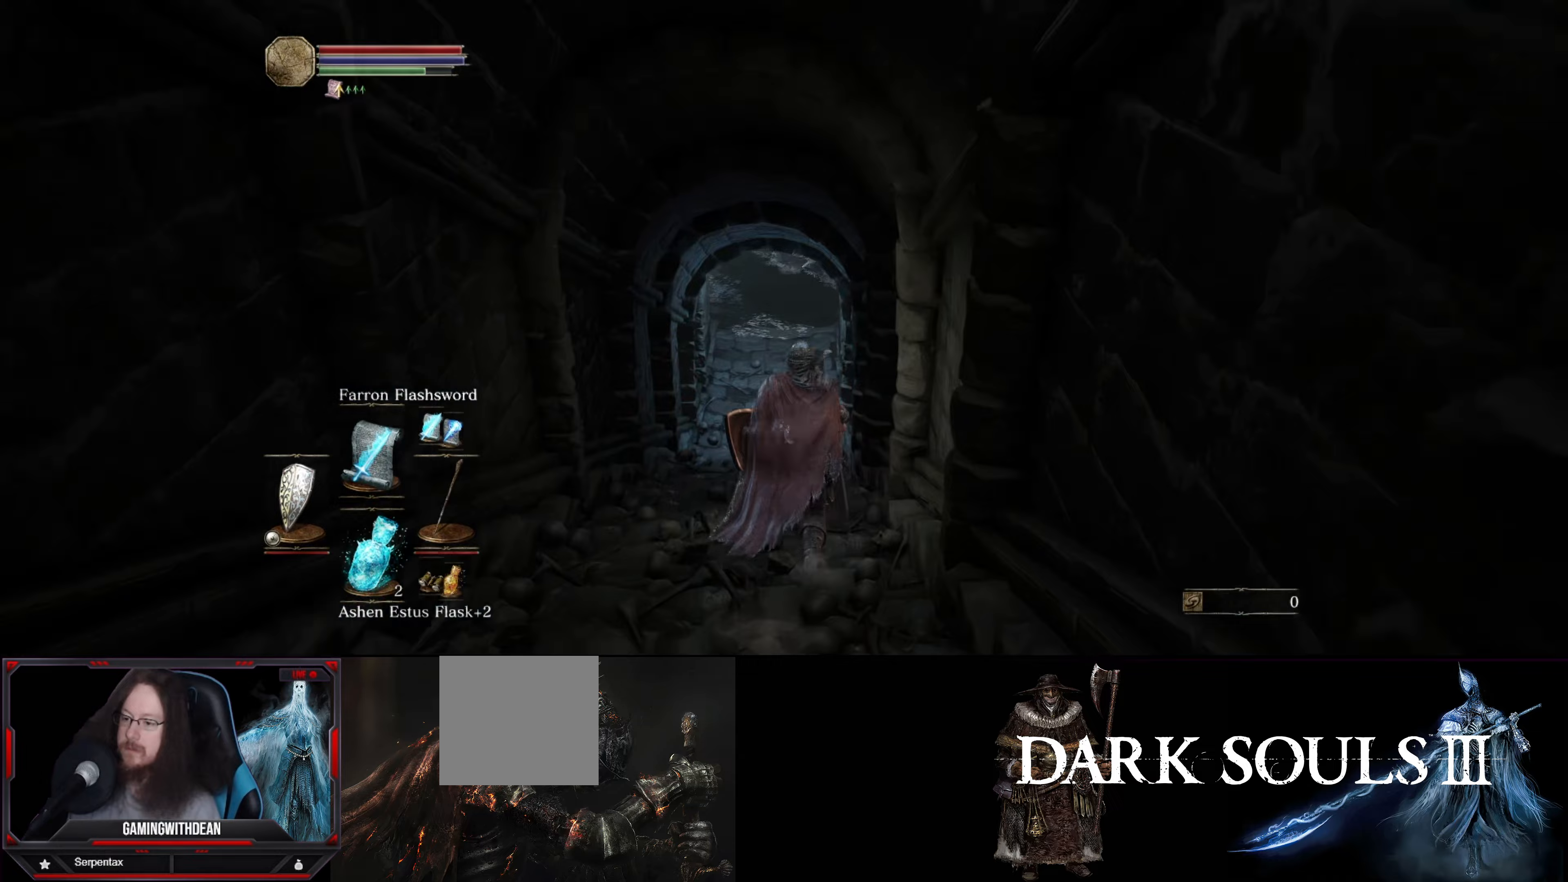
{"buttons": ["B"], "left_stick": "up", "right_stick": "center", "events": []}
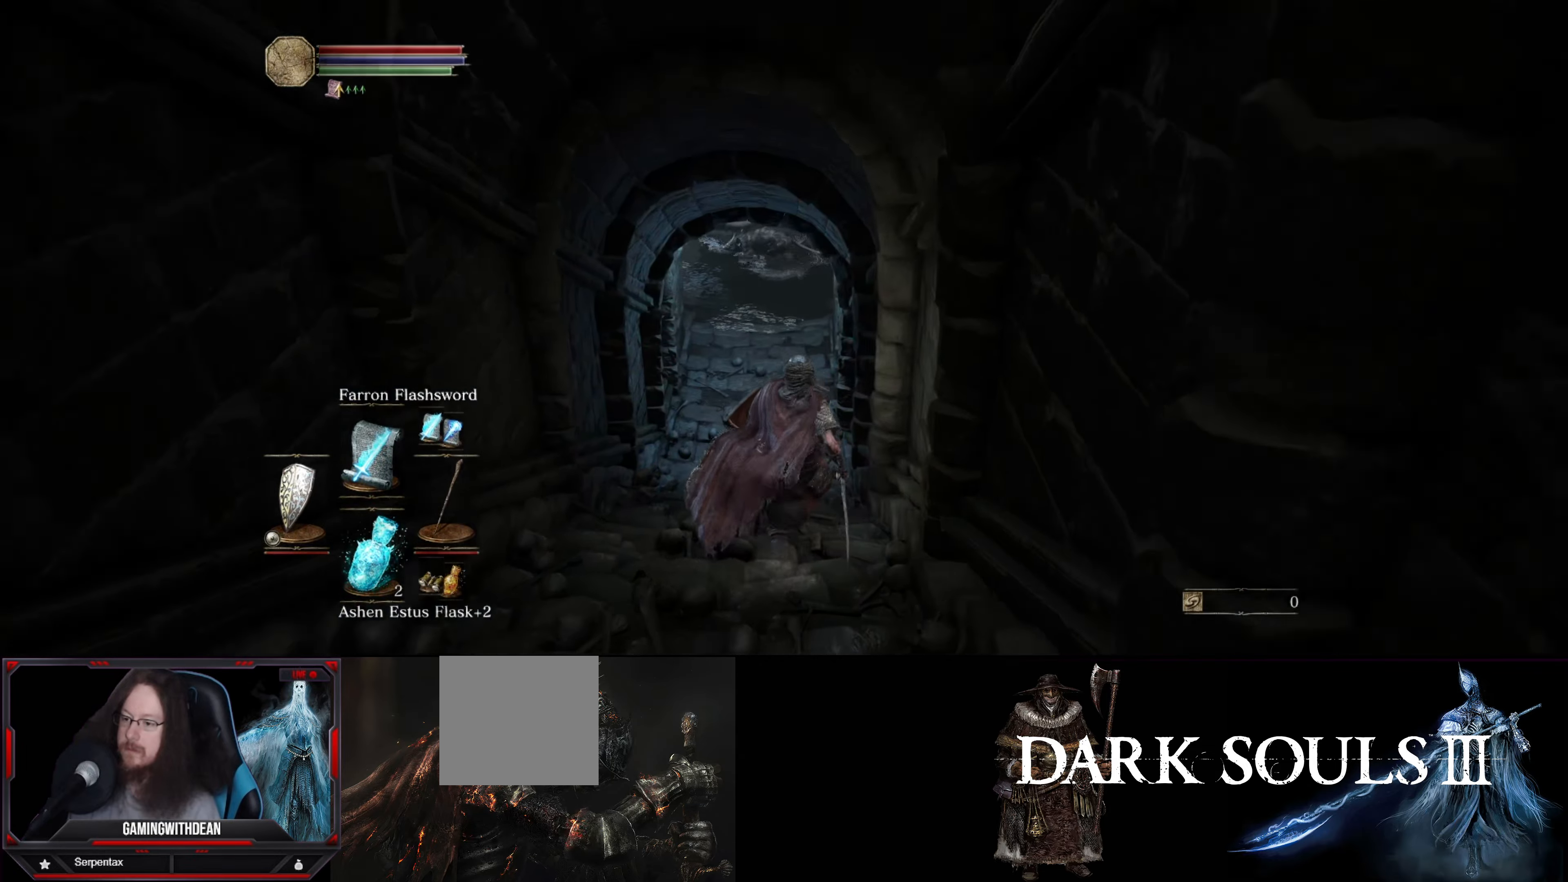
{"buttons": ["B"], "left_stick": "up", "right_stick": "center", "events": []}
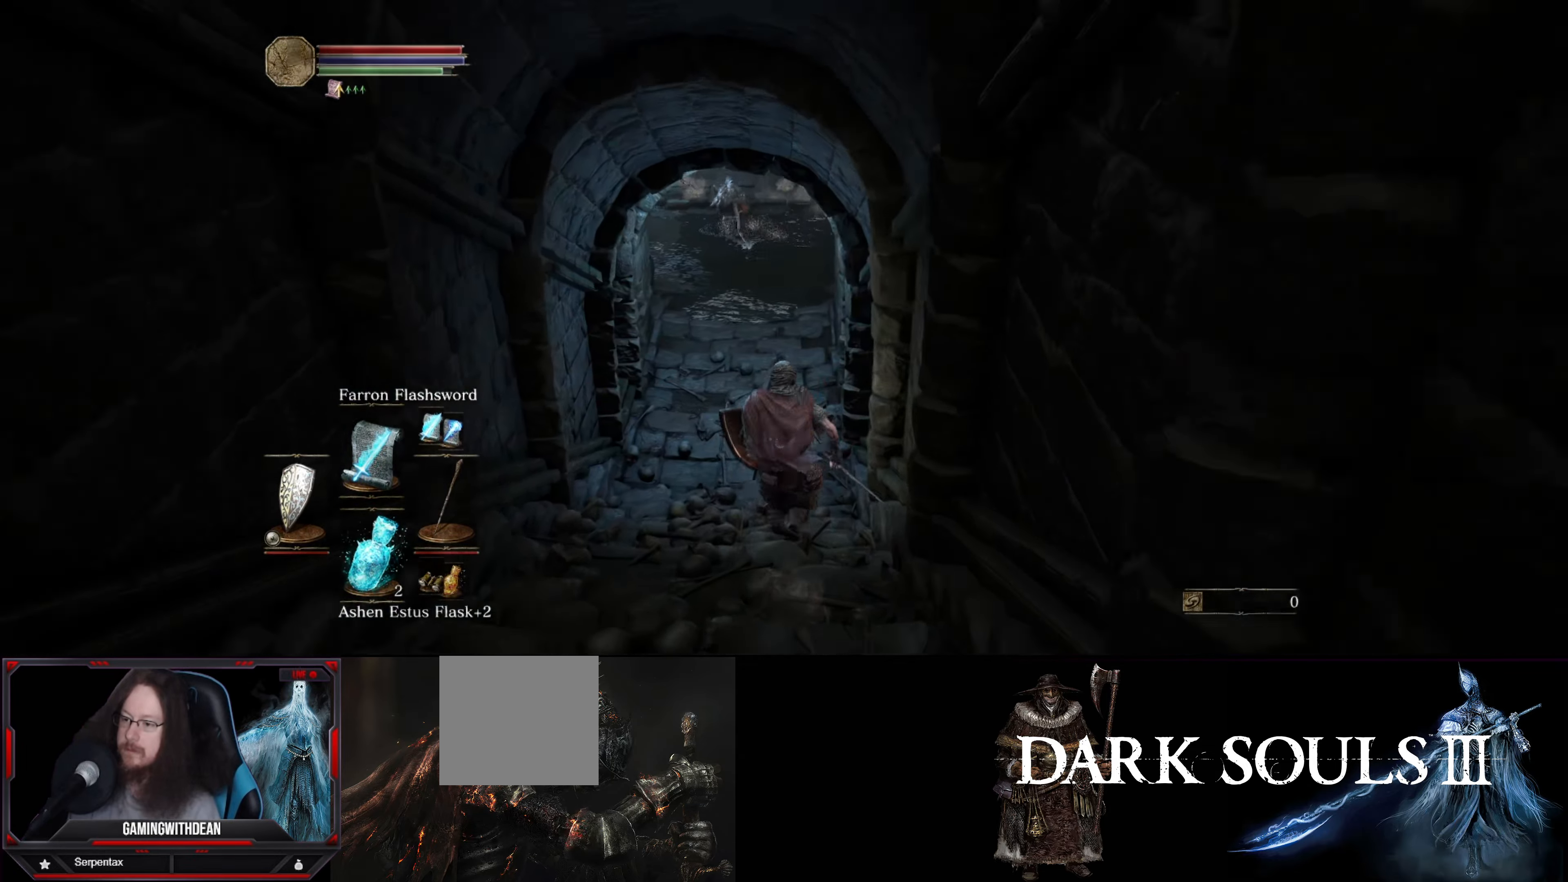
{"buttons": ["B"], "left_stick": "up", "right_stick": "center", "events": []}
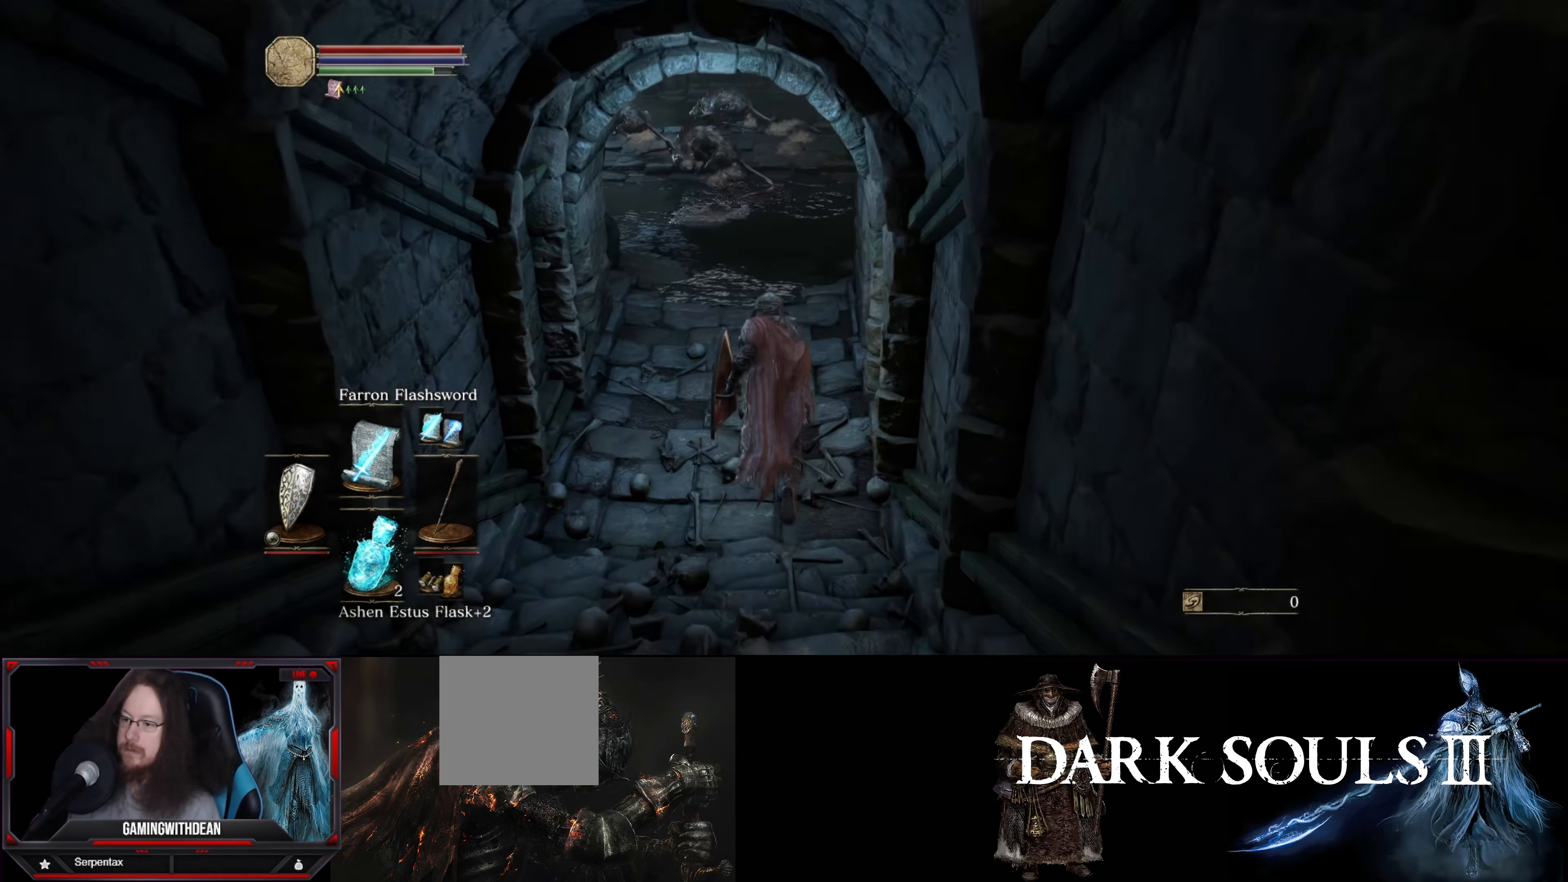
{"buttons": ["B"], "left_stick": "up", "right_stick": "center", "events": []}